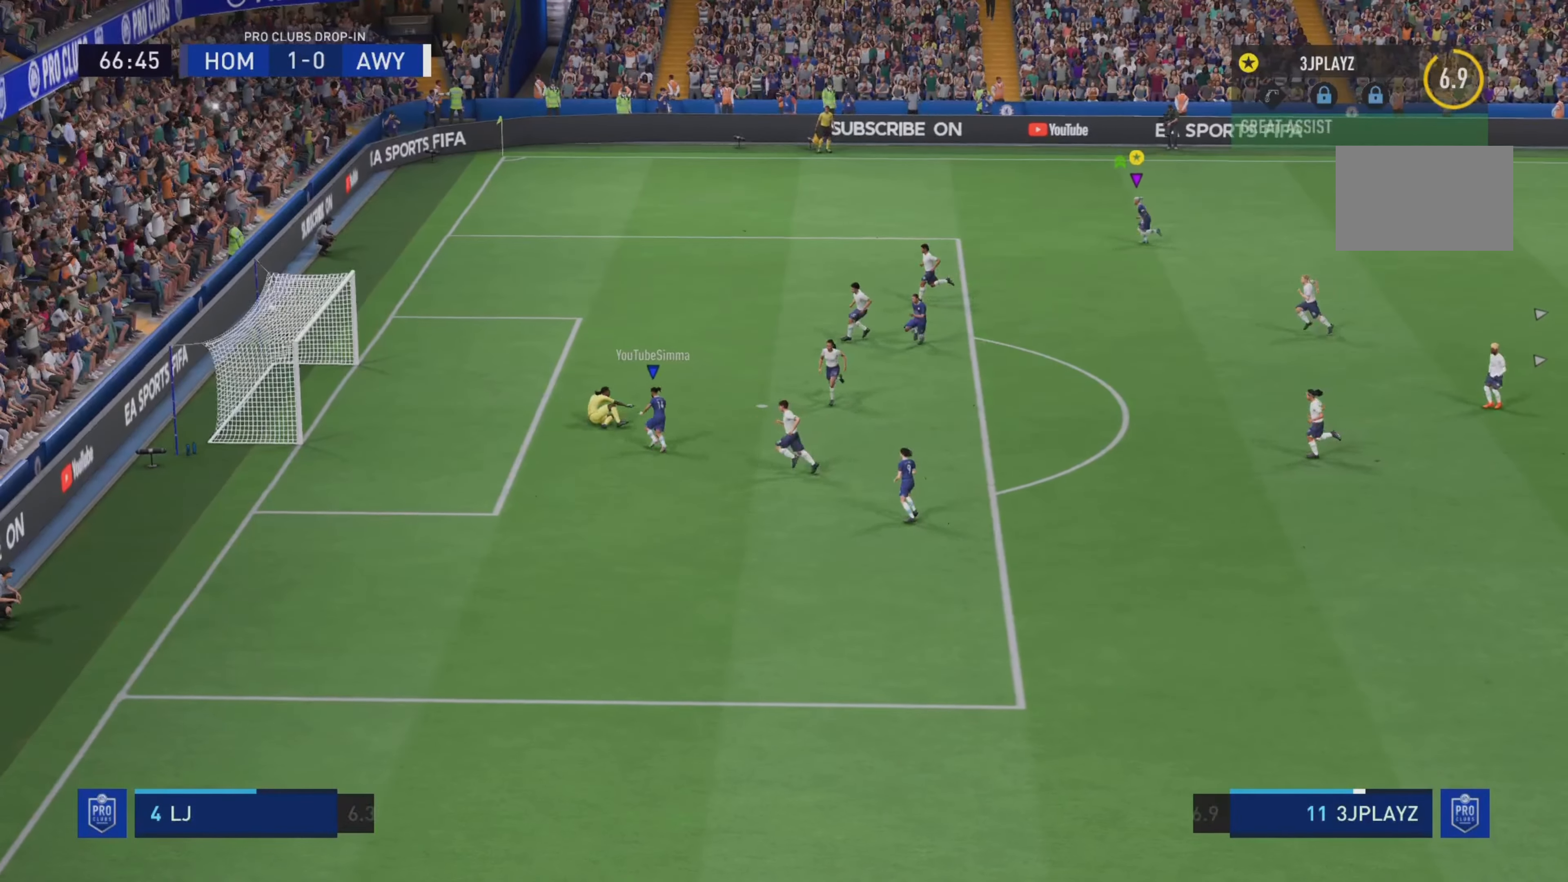
Gameplay with a controller (PlayStation layout); each line is a JSON object with the inputs held at the frame after it. "events" lists button and stick changes between this image and that frame as [ms after this image, input, new state], when the widget could be followed in between. Not read: L3 R3.
{"buttons": [], "left_stick": "left", "right_stick": "center", "events": []}
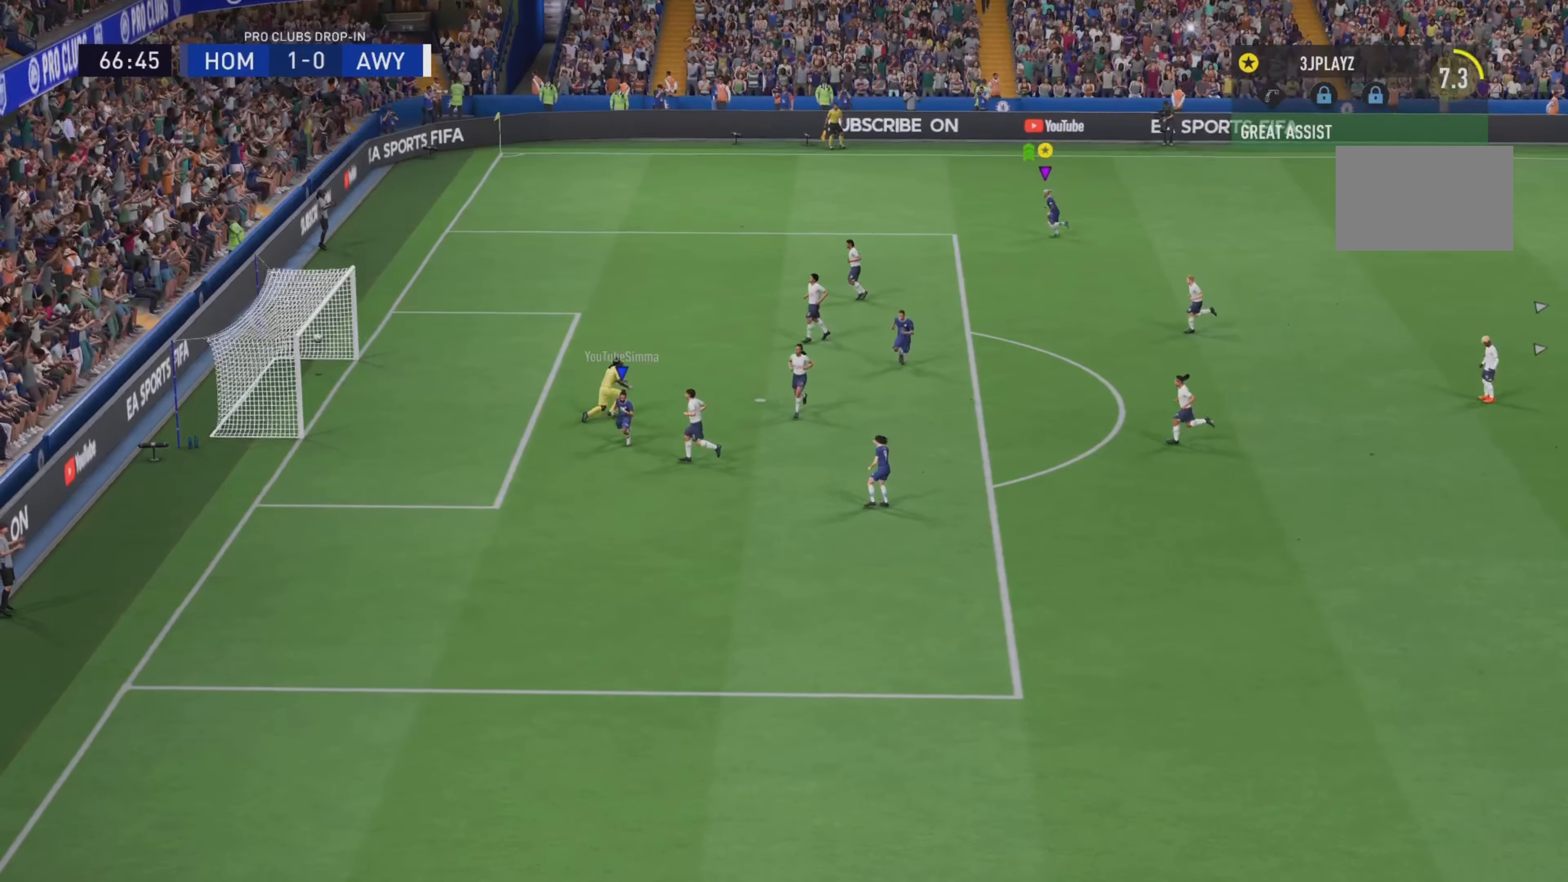
{"buttons": [], "left_stick": "left", "right_stick": "center", "events": []}
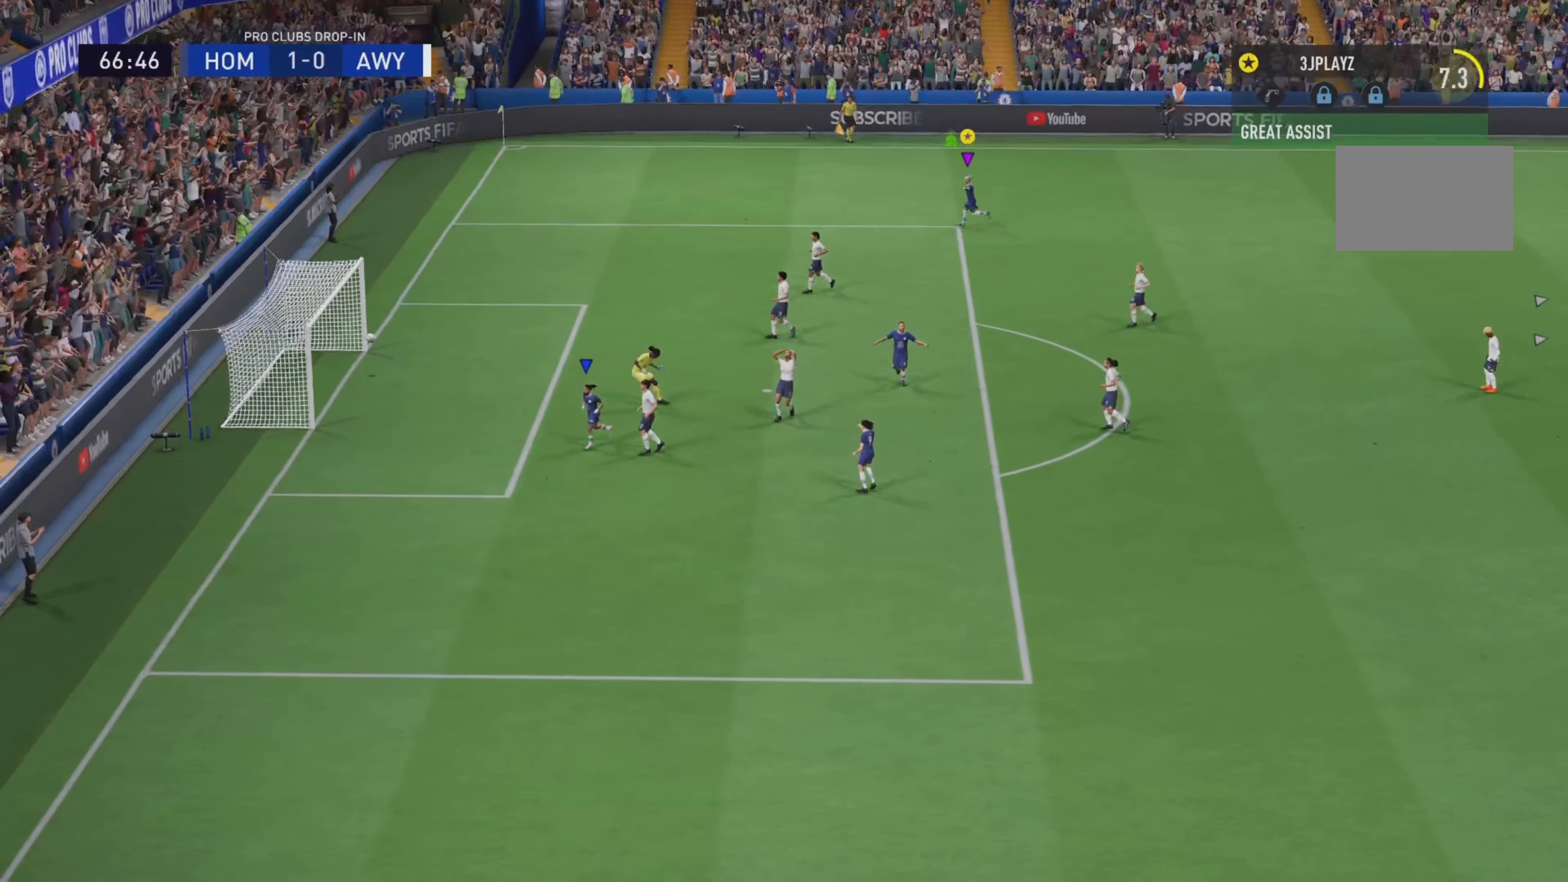
{"buttons": ["L1"], "left_stick": "center", "right_stick": "center", "events": [[450, "L1", "down"], [467, "left_stick", "center"]]}
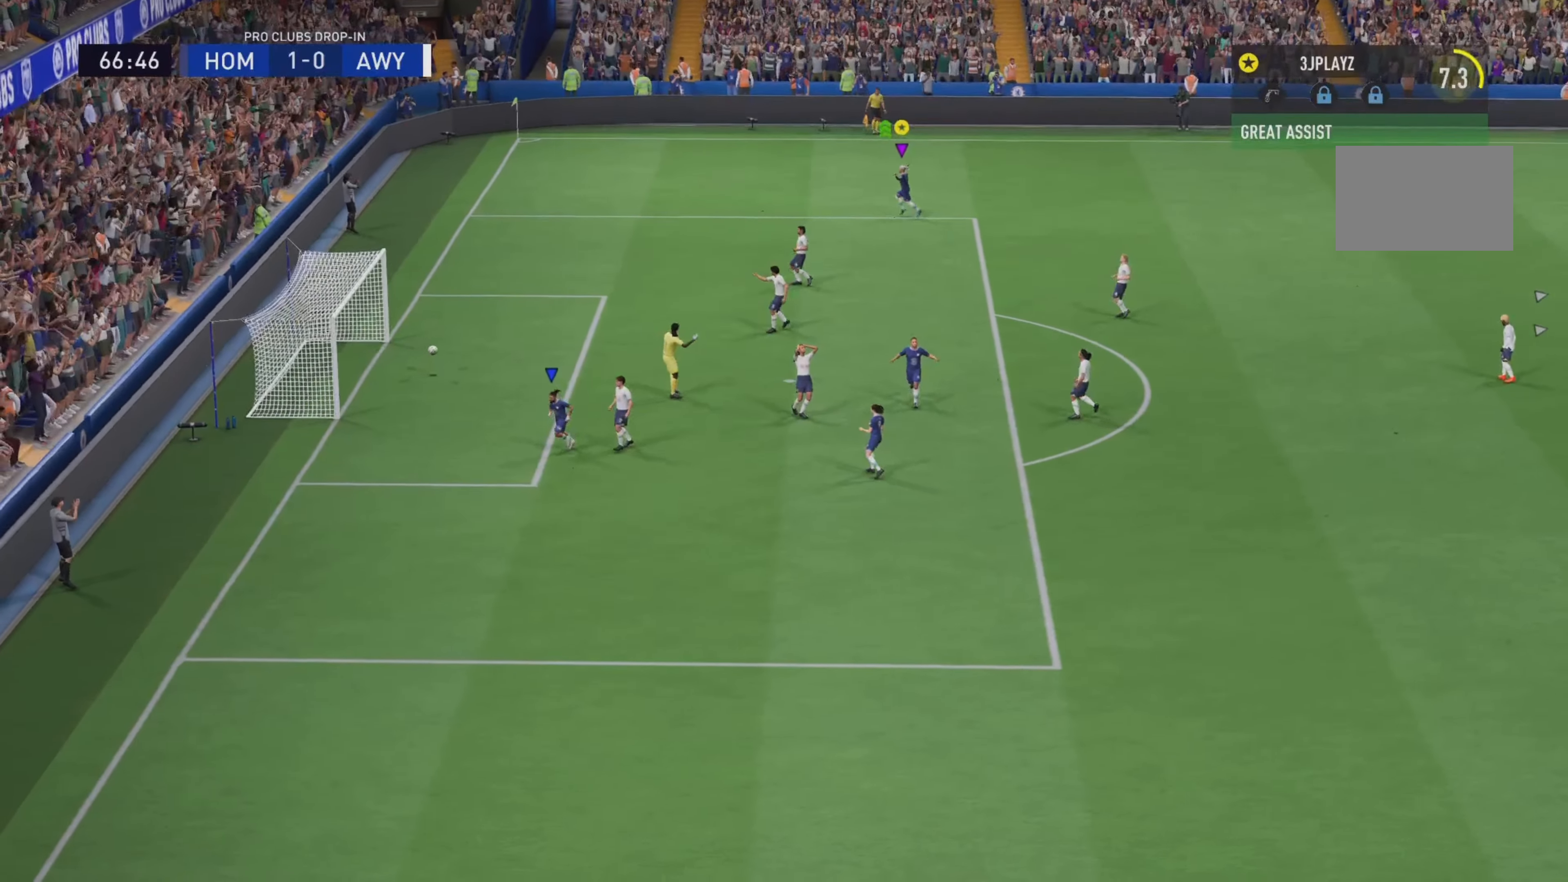
{"buttons": ["L1"], "left_stick": "center", "right_stick": "up", "events": [[16, "right_stick", "up"]]}
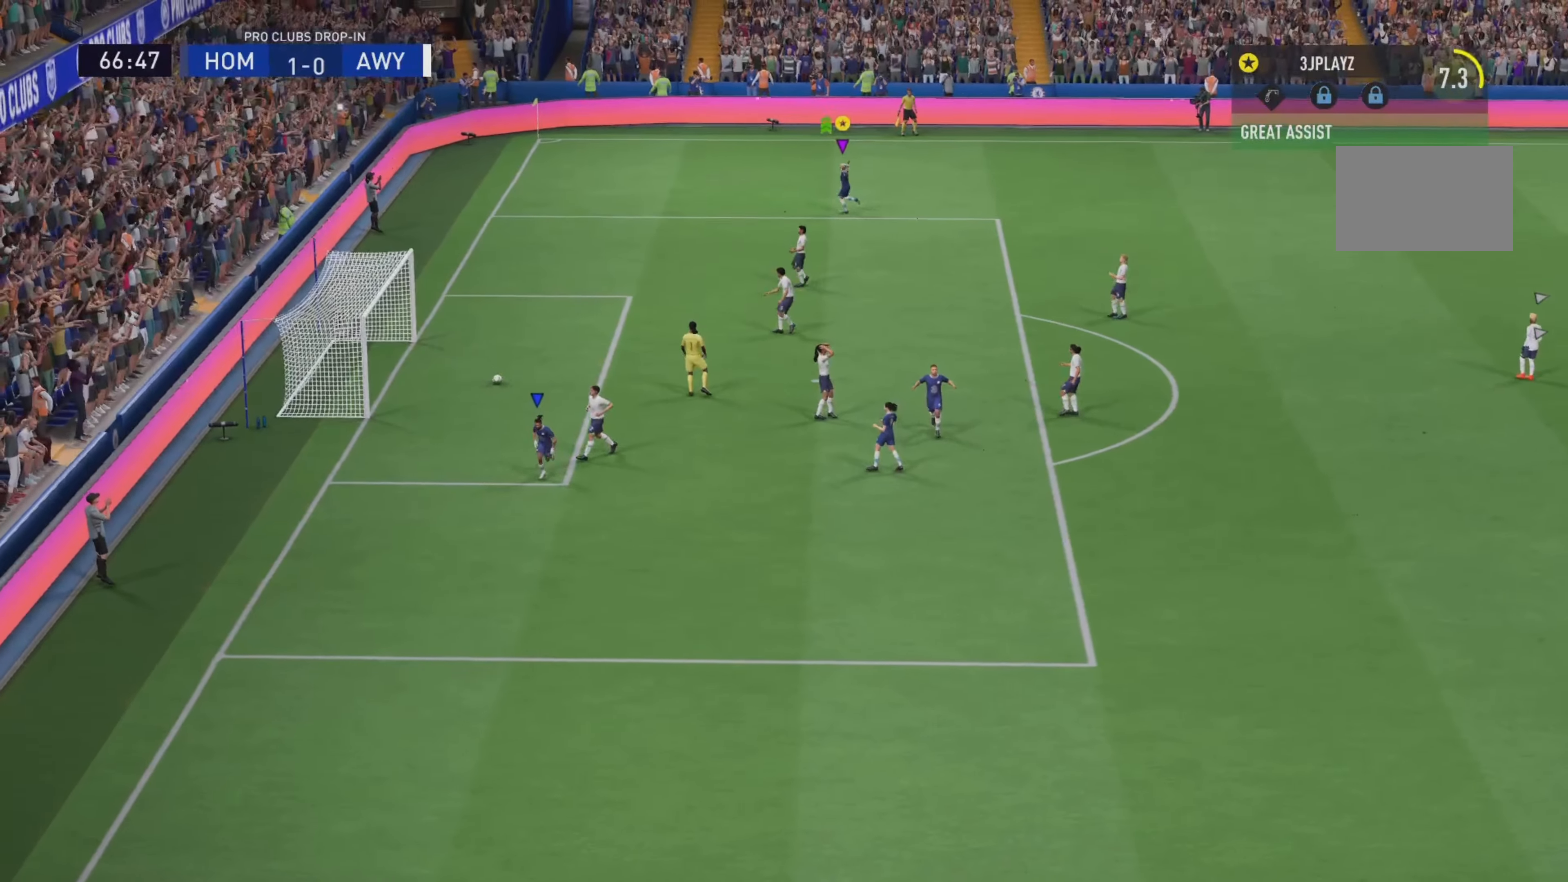
{"buttons": ["R2"], "left_stick": "down-right", "right_stick": "center", "events": [[350, "L1", "up"], [350, "R2", "down"], [350, "left_stick", "down-right"], [350, "right_stick", "center"]]}
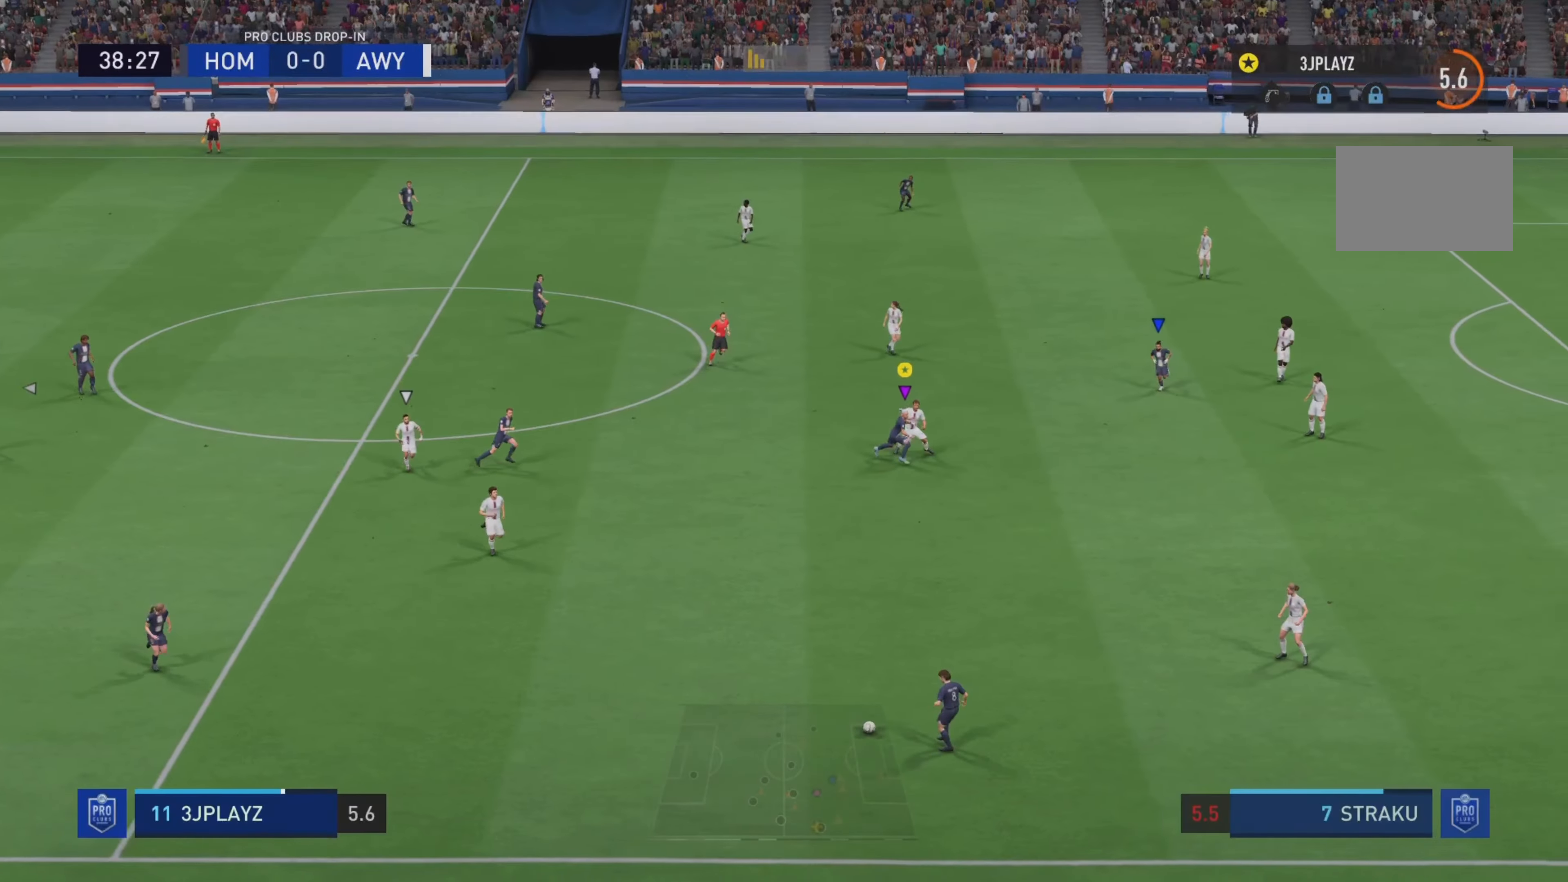
{"buttons": ["R2"], "left_stick": "down-right", "right_stick": "center", "events": []}
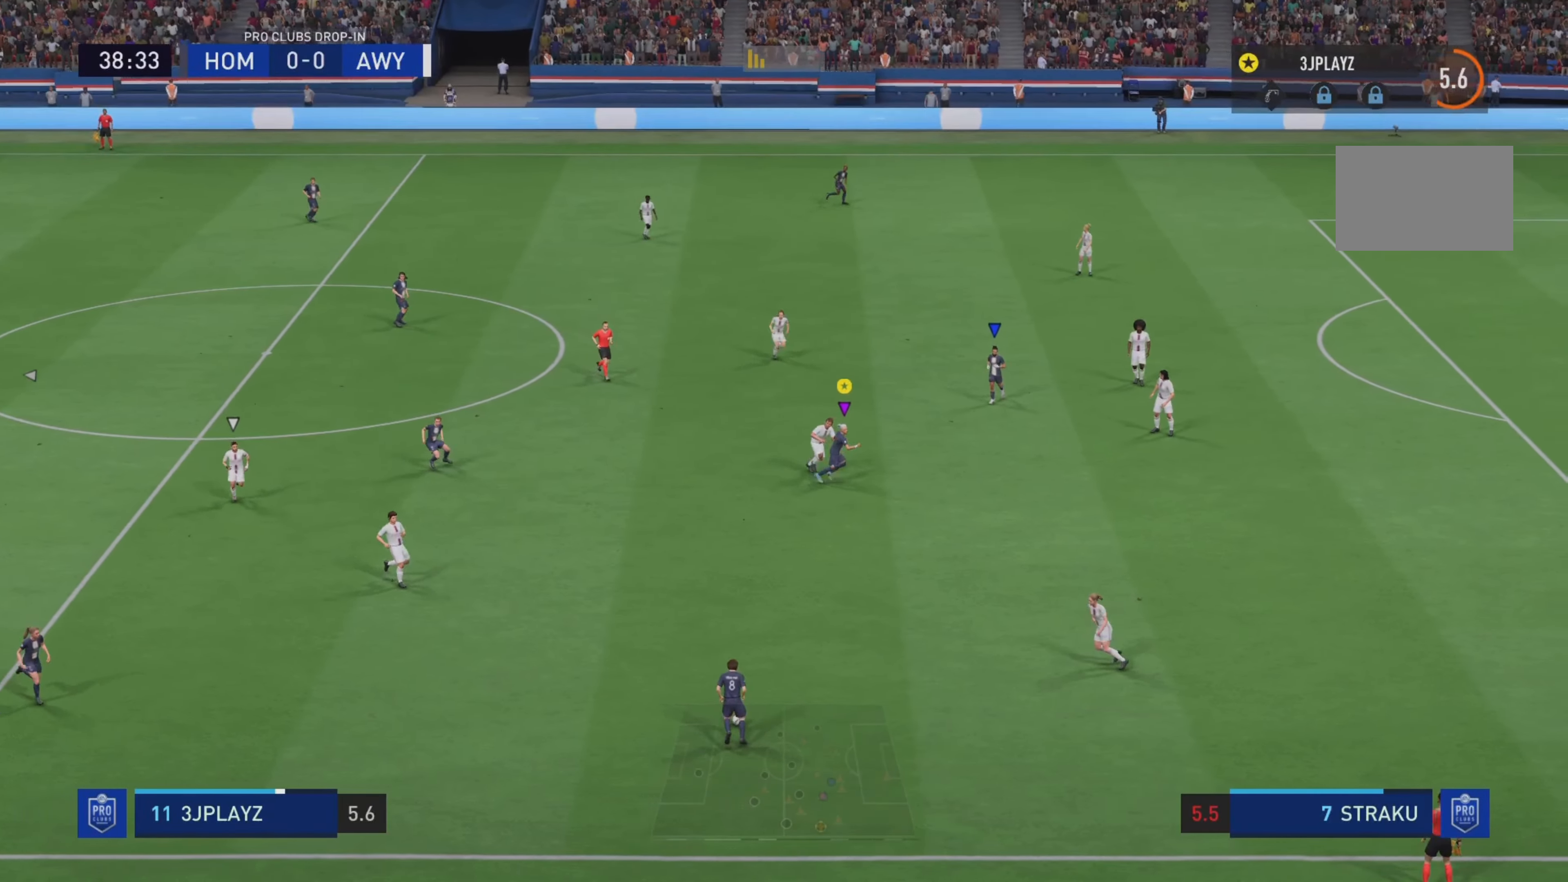
{"buttons": [], "left_stick": "right", "right_stick": "center", "events": [[334, "R2", "up"], [417, "left_stick", "right"]]}
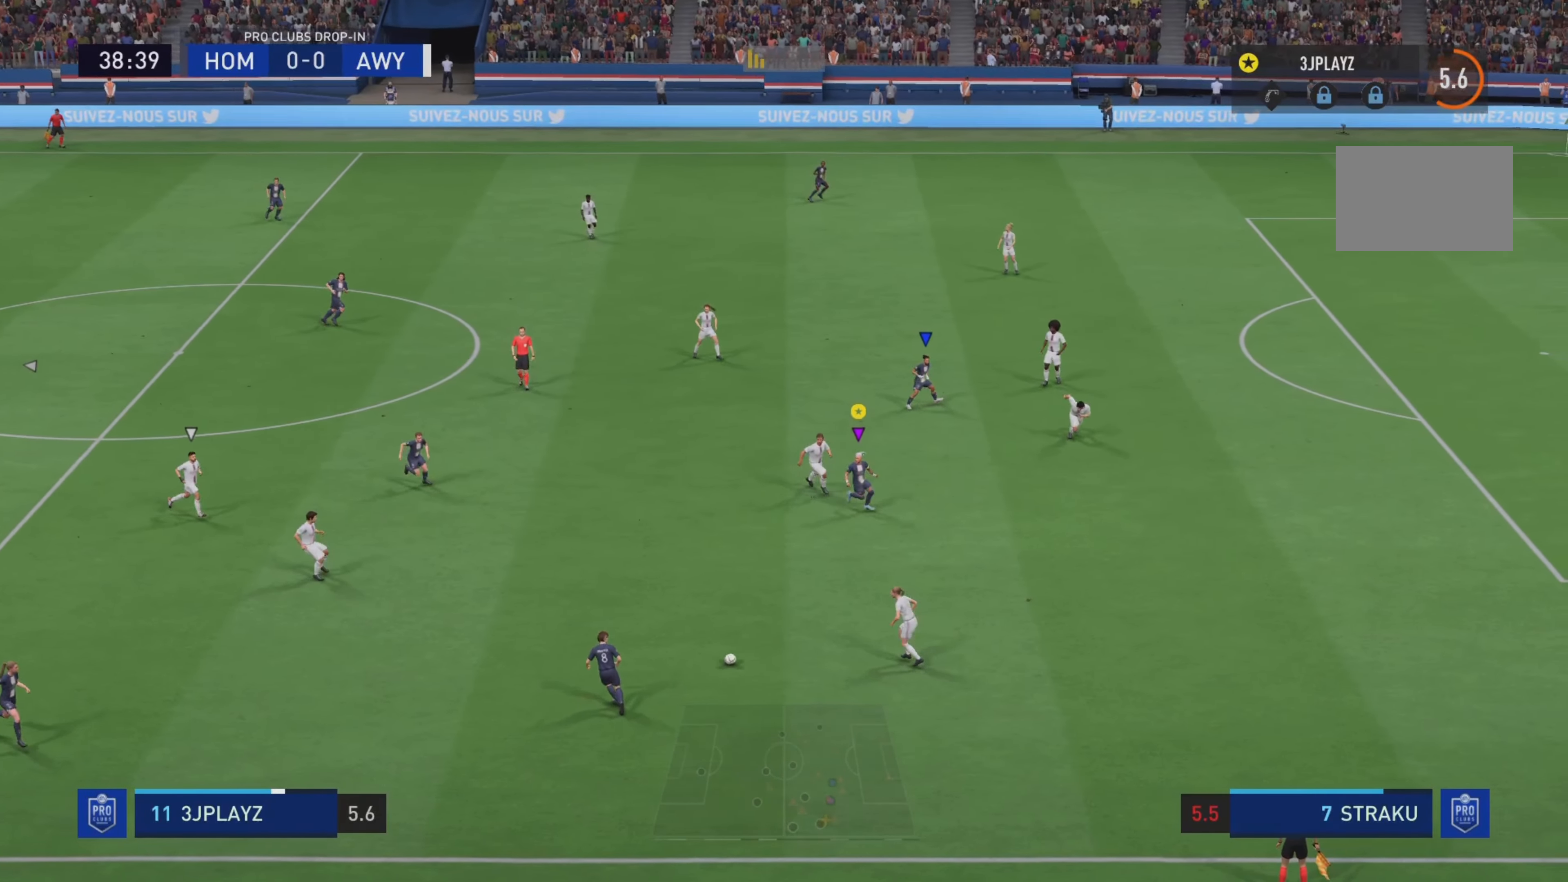
{"buttons": [], "left_stick": "down-right", "right_stick": "center", "events": [[434, "left_stick", "down-right"]]}
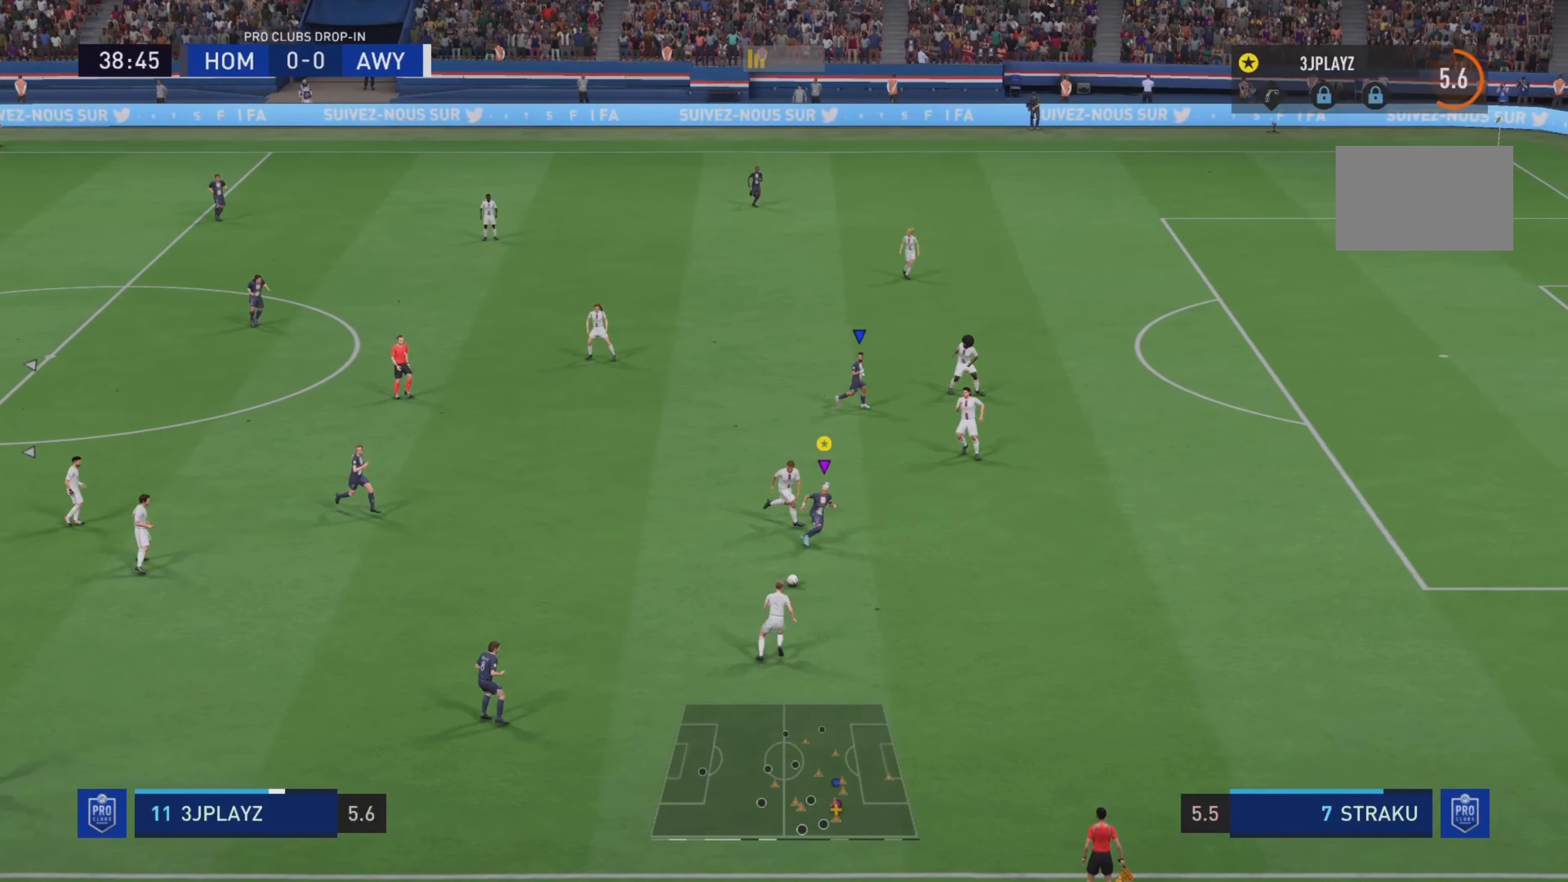
{"buttons": [], "left_stick": "down-left", "right_stick": "center", "events": [[301, "left_stick", "down-left"]]}
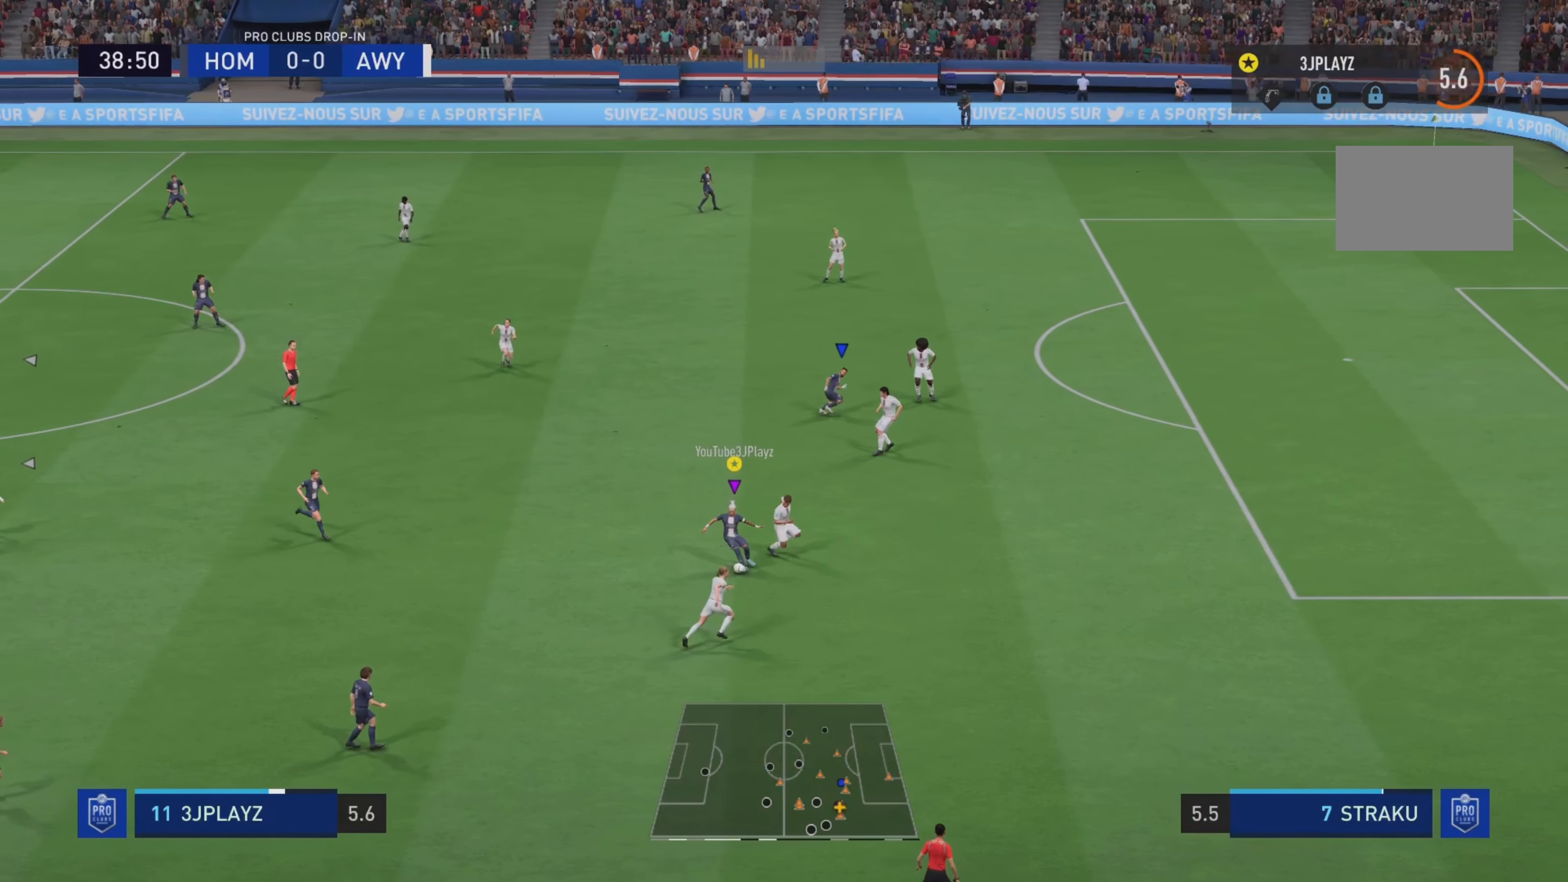
{"buttons": [], "left_stick": "up", "right_stick": "center", "events": [[33, "left_stick", "left"], [200, "left_stick", "up-left"], [500, "left_stick", "up"]]}
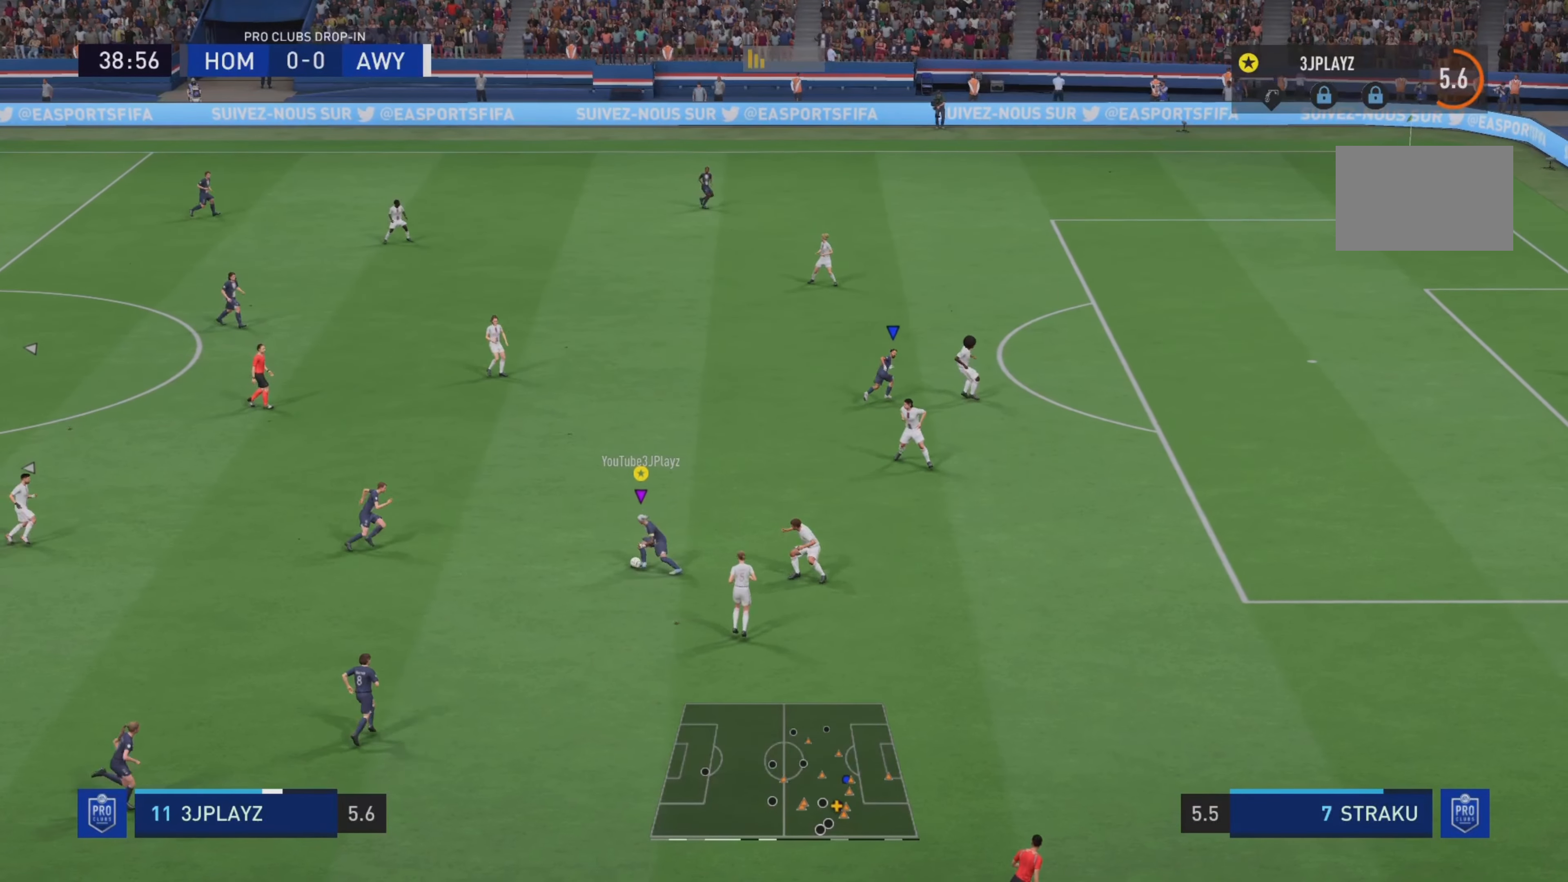
{"buttons": ["R2"], "left_stick": "up", "right_stick": "center", "events": [[50, "R2", "down"]]}
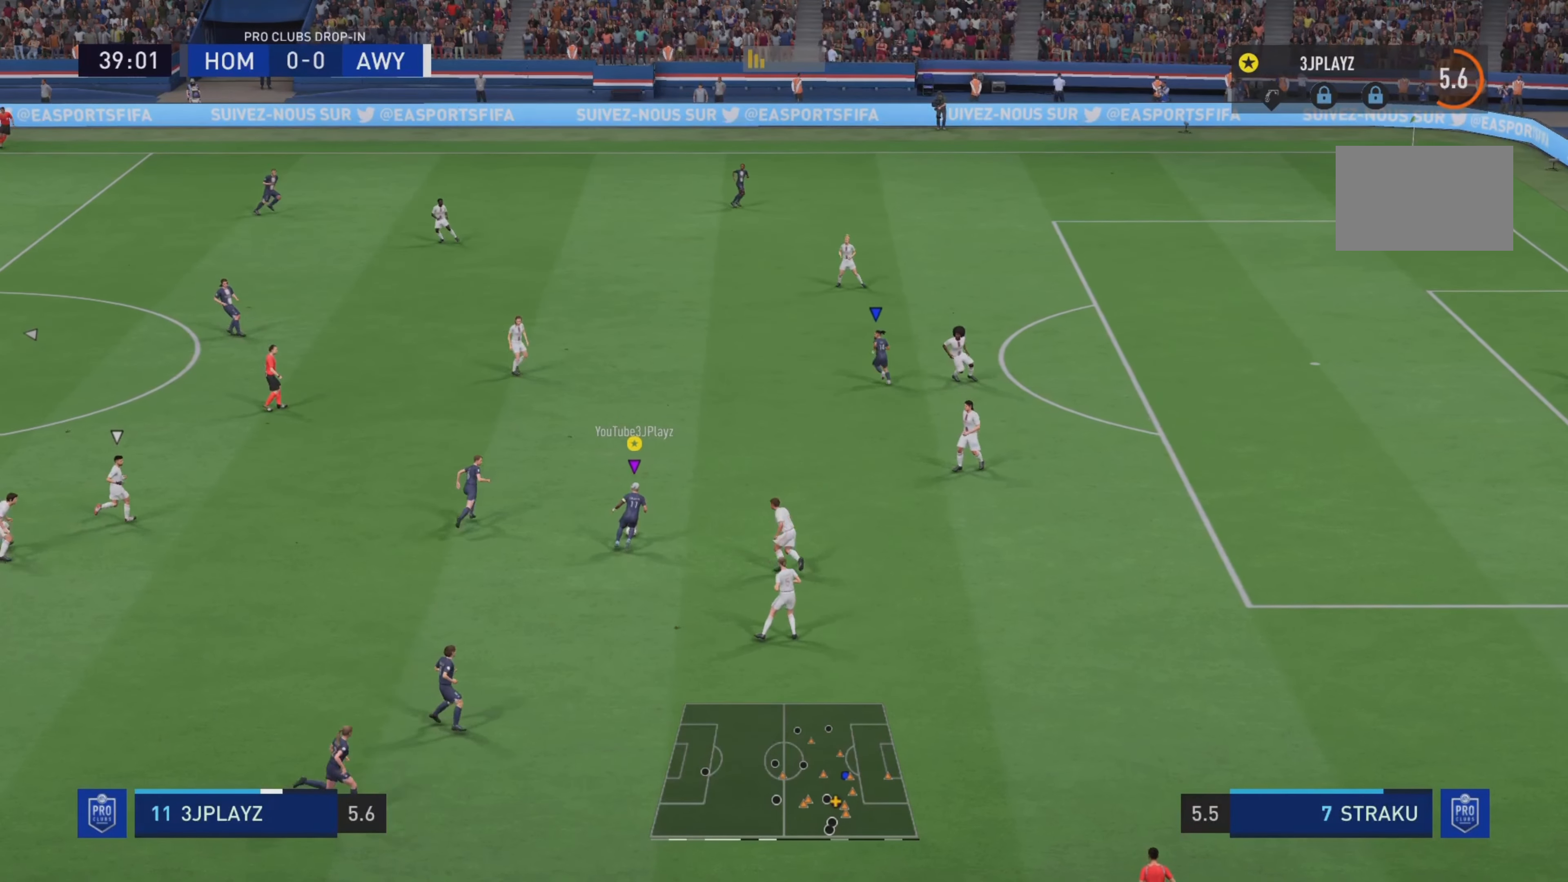
{"buttons": ["R2"], "left_stick": "up-right", "right_stick": "center", "events": [[300, "left_stick", "up-right"]]}
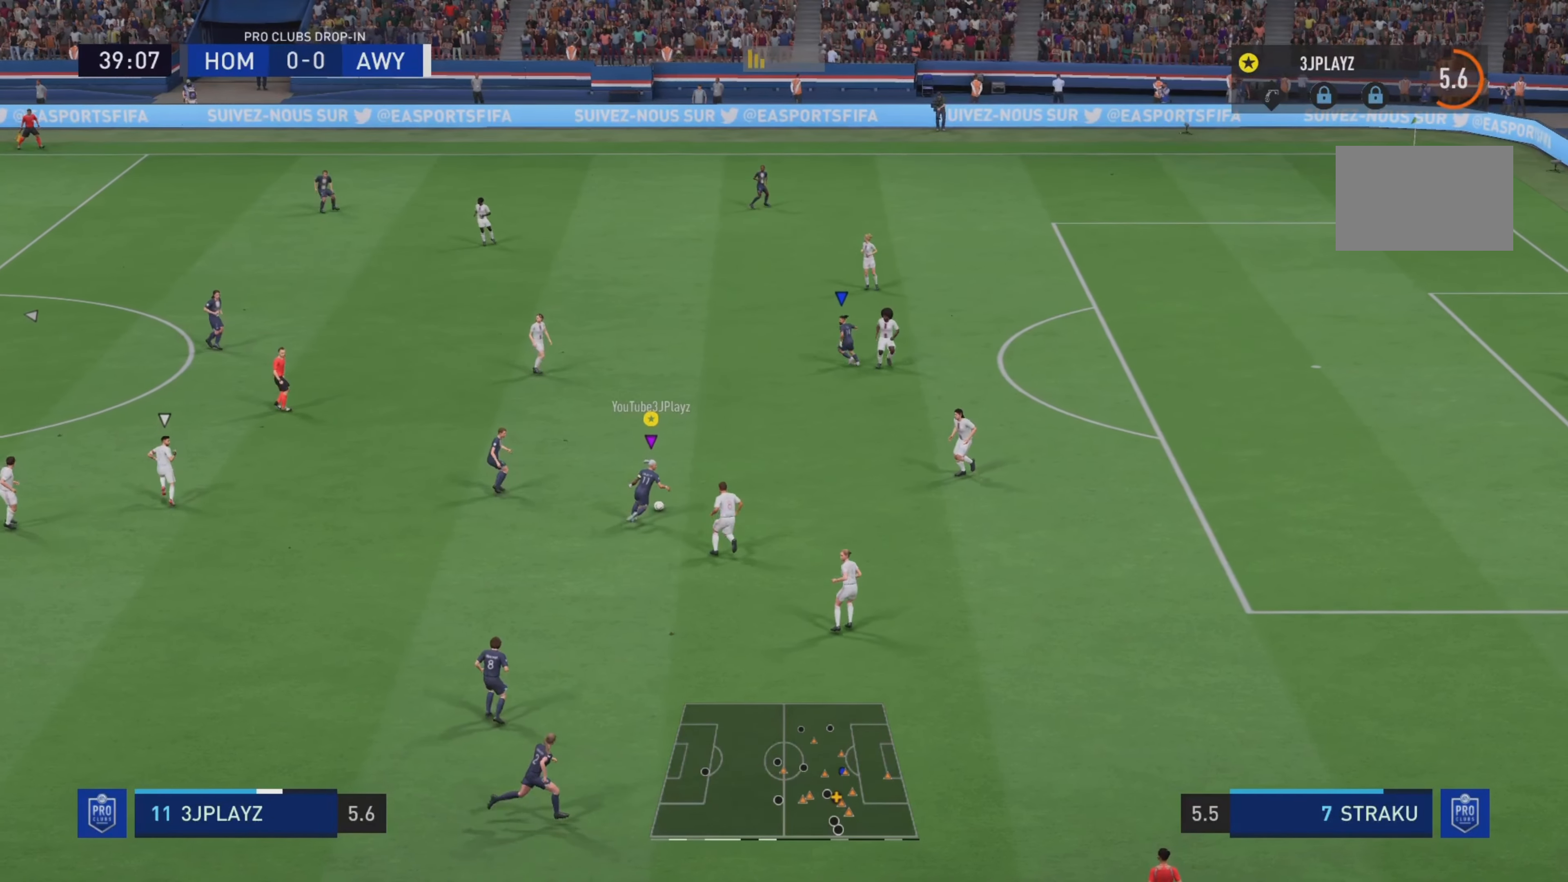
{"buttons": ["R2"], "left_stick": "up-right", "right_stick": "center", "events": []}
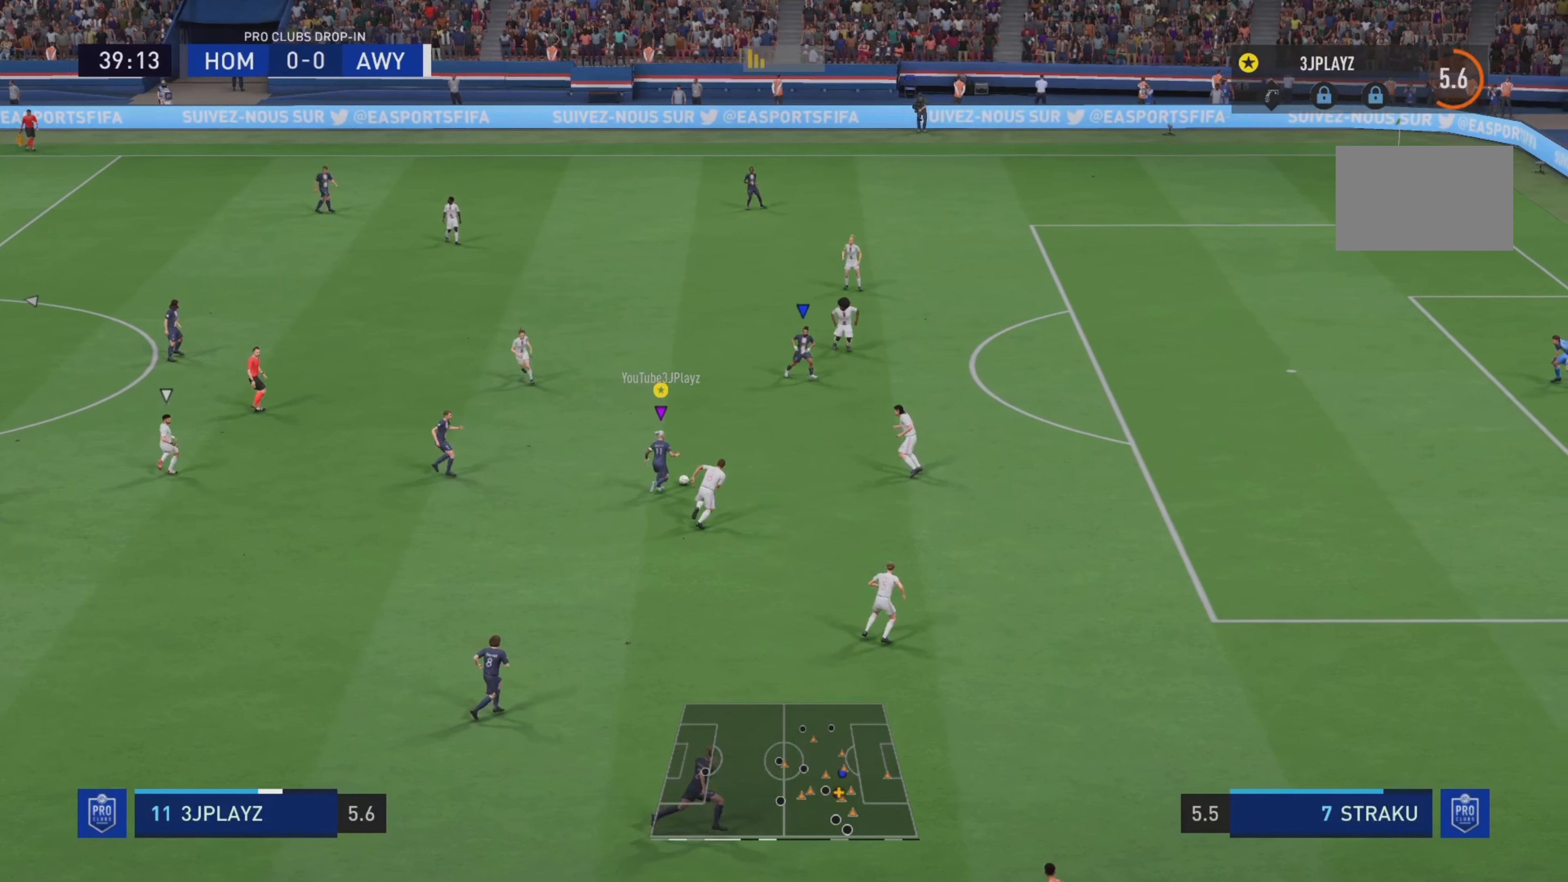
{"buttons": [], "left_stick": "up-right", "right_stick": "center", "events": [[384, "R2", "up"]]}
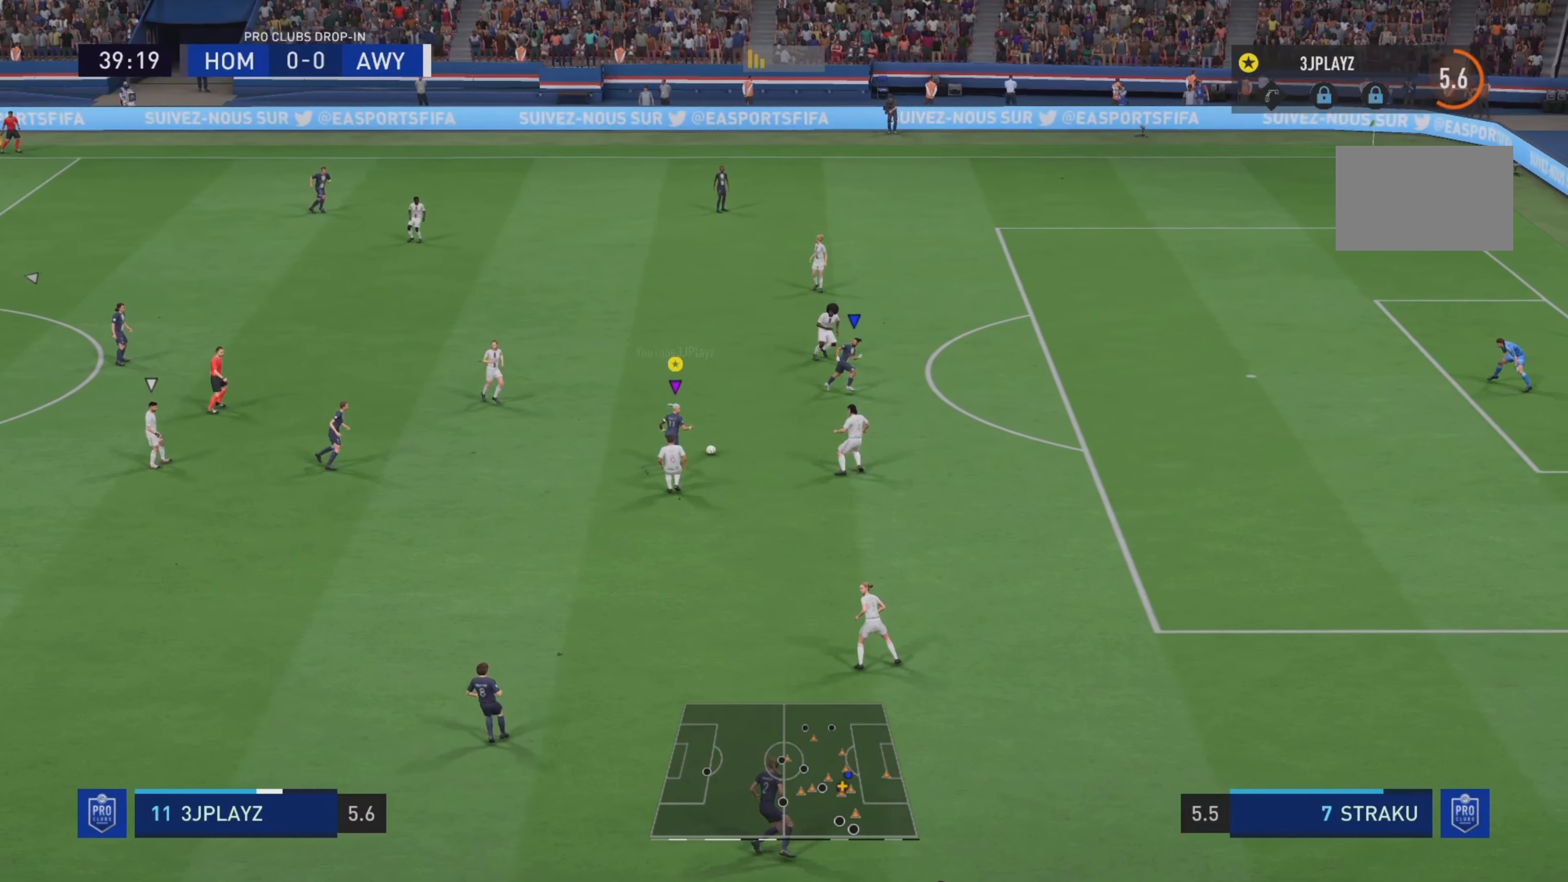
{"buttons": [], "left_stick": "up-right", "right_stick": "center", "events": [[34, "CIRCLE", "down"], [34, "R1", "down"], [267, "R1", "up"], [301, "CIRCLE", "up"]]}
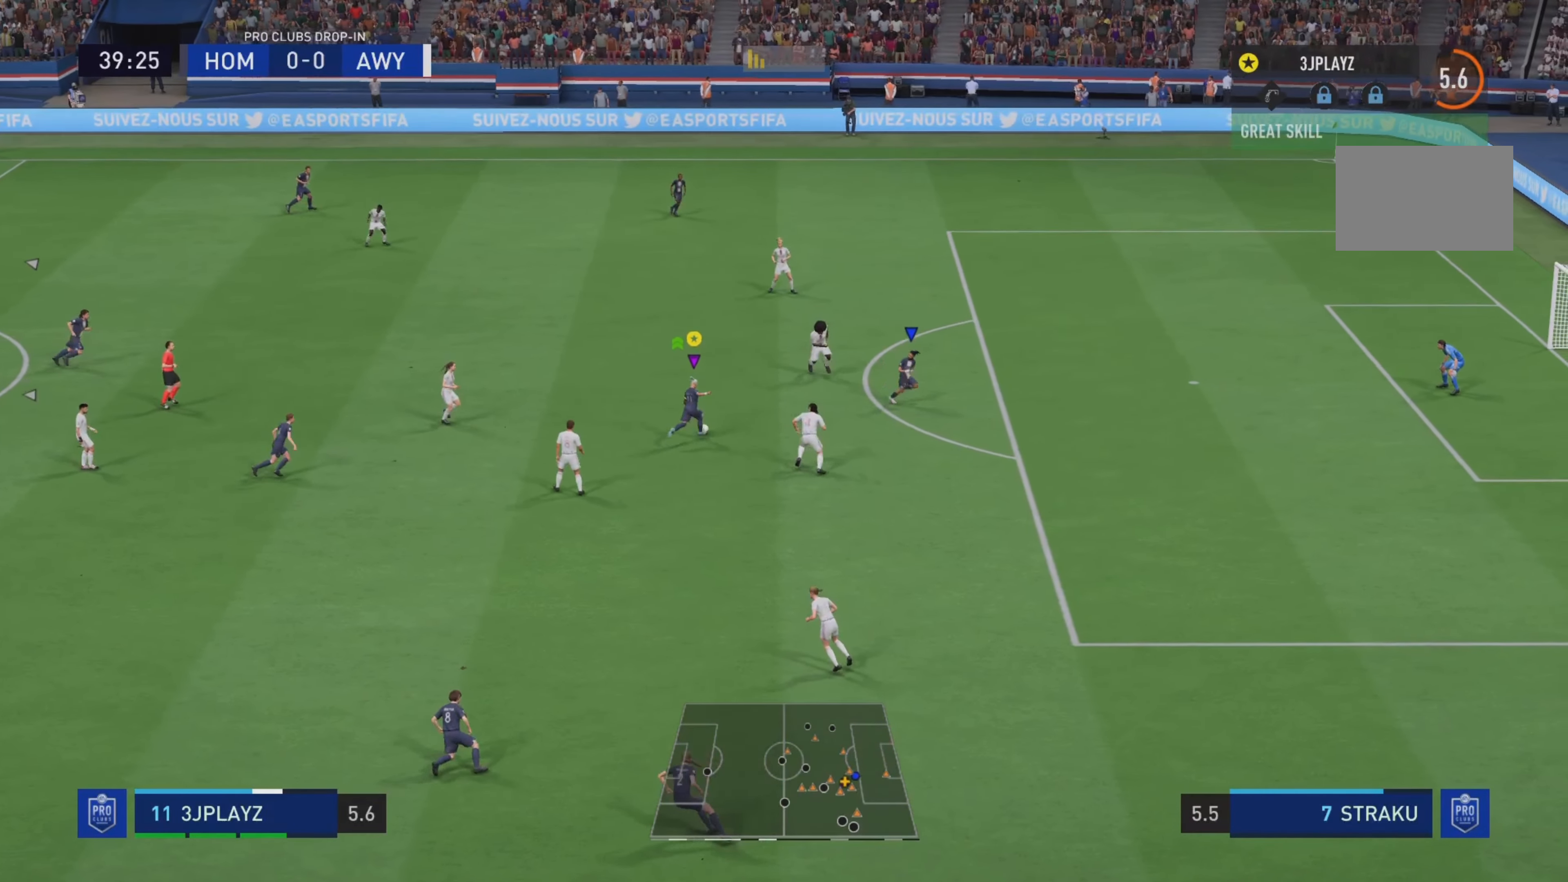
{"buttons": [], "left_stick": "up-right", "right_stick": "center", "events": []}
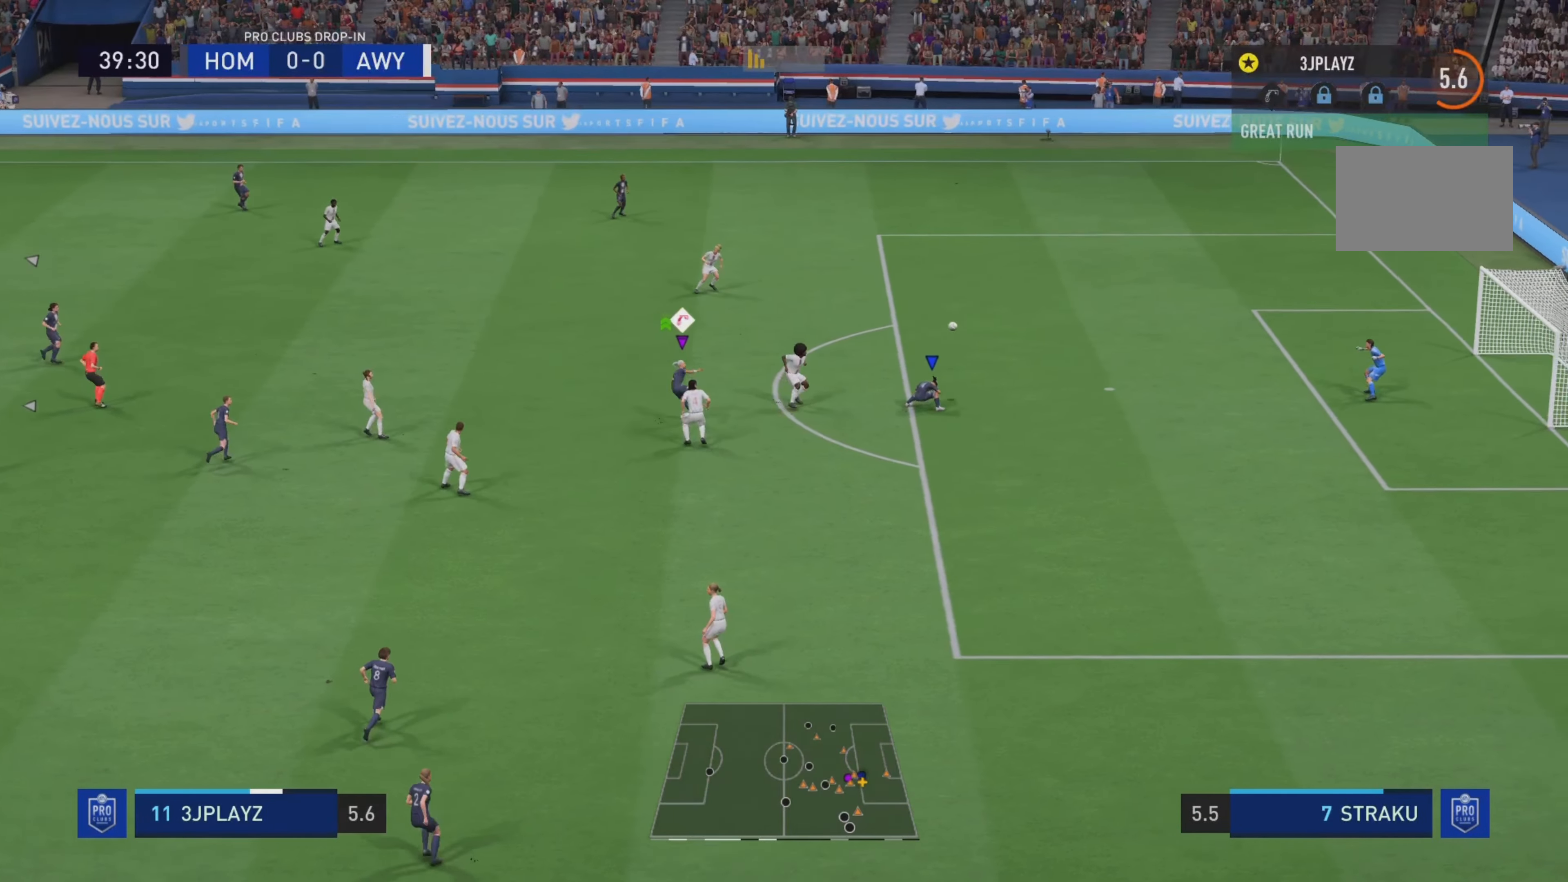
{"buttons": [], "left_stick": "up-right", "right_stick": "center", "events": []}
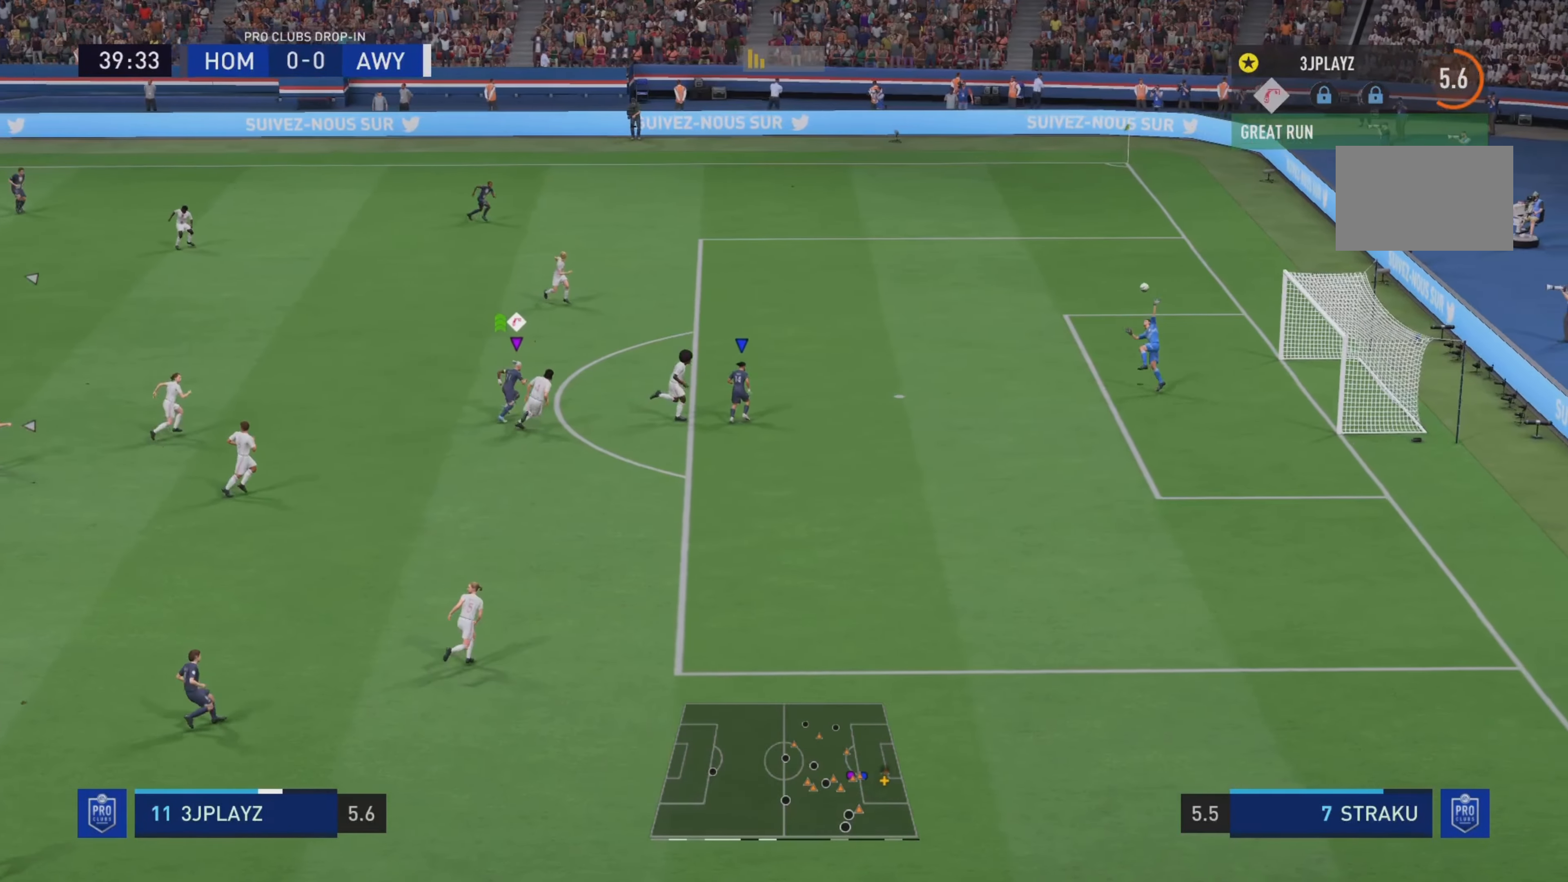
{"buttons": [], "left_stick": "up-right", "right_stick": "center", "events": [[250, "CIRCLE", "down"], [451, "CIRCLE", "up"]]}
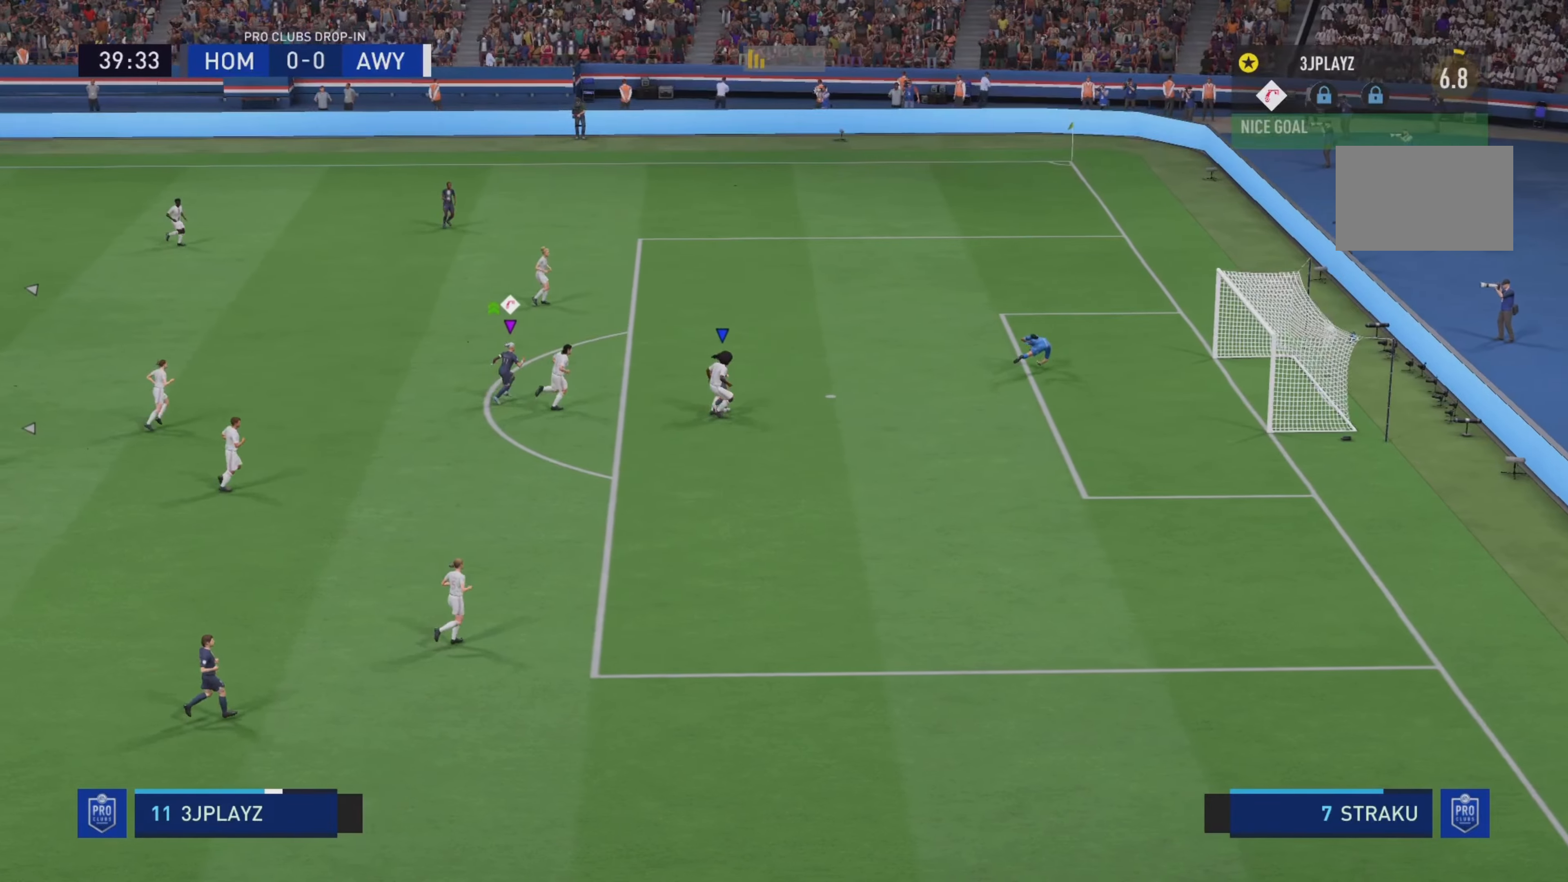
{"buttons": [], "left_stick": "up-right", "right_stick": "center", "events": []}
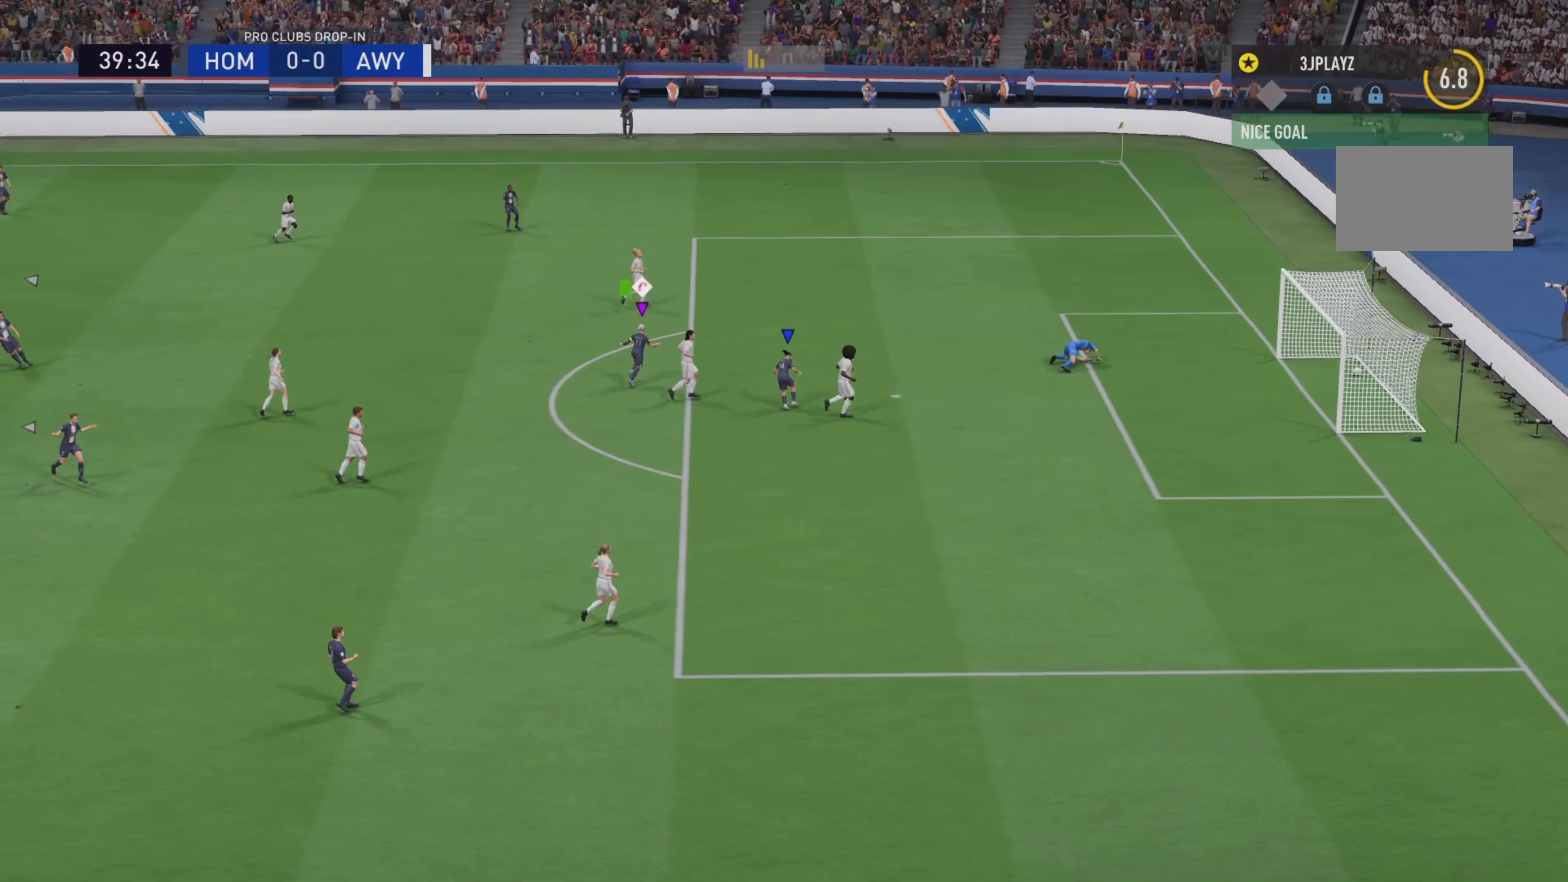
{"buttons": [], "left_stick": "up-right", "right_stick": "center", "events": []}
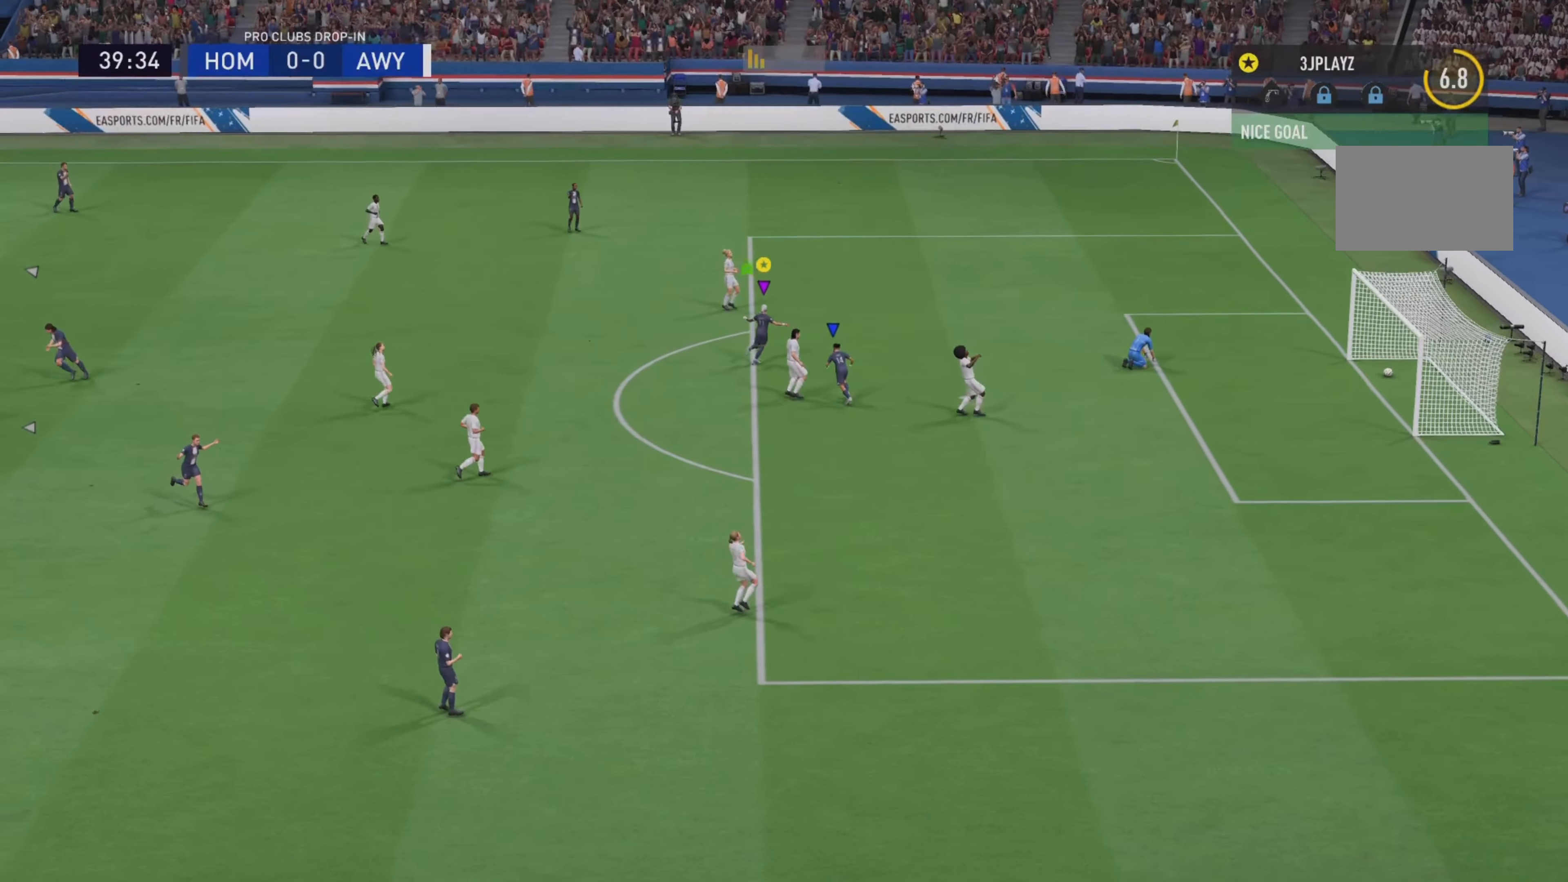
{"buttons": ["CROSS"], "left_stick": "up-right", "right_stick": "center", "events": [[433, "CROSS", "down"]]}
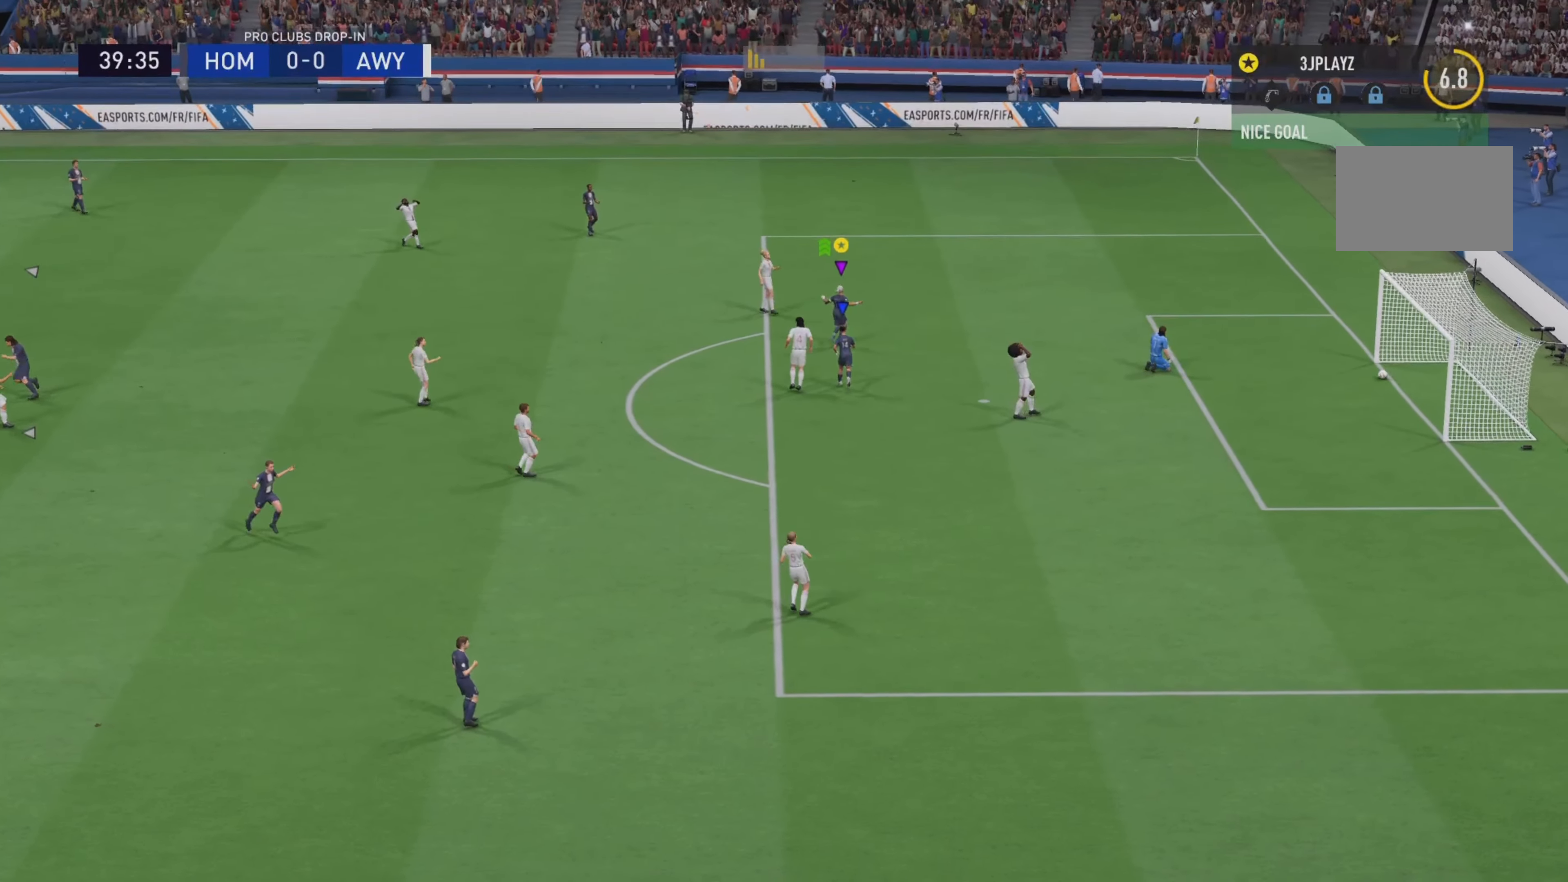
{"buttons": [], "left_stick": "center", "right_stick": "center", "events": [[67, "CROSS", "up"], [84, "left_stick", "center"]]}
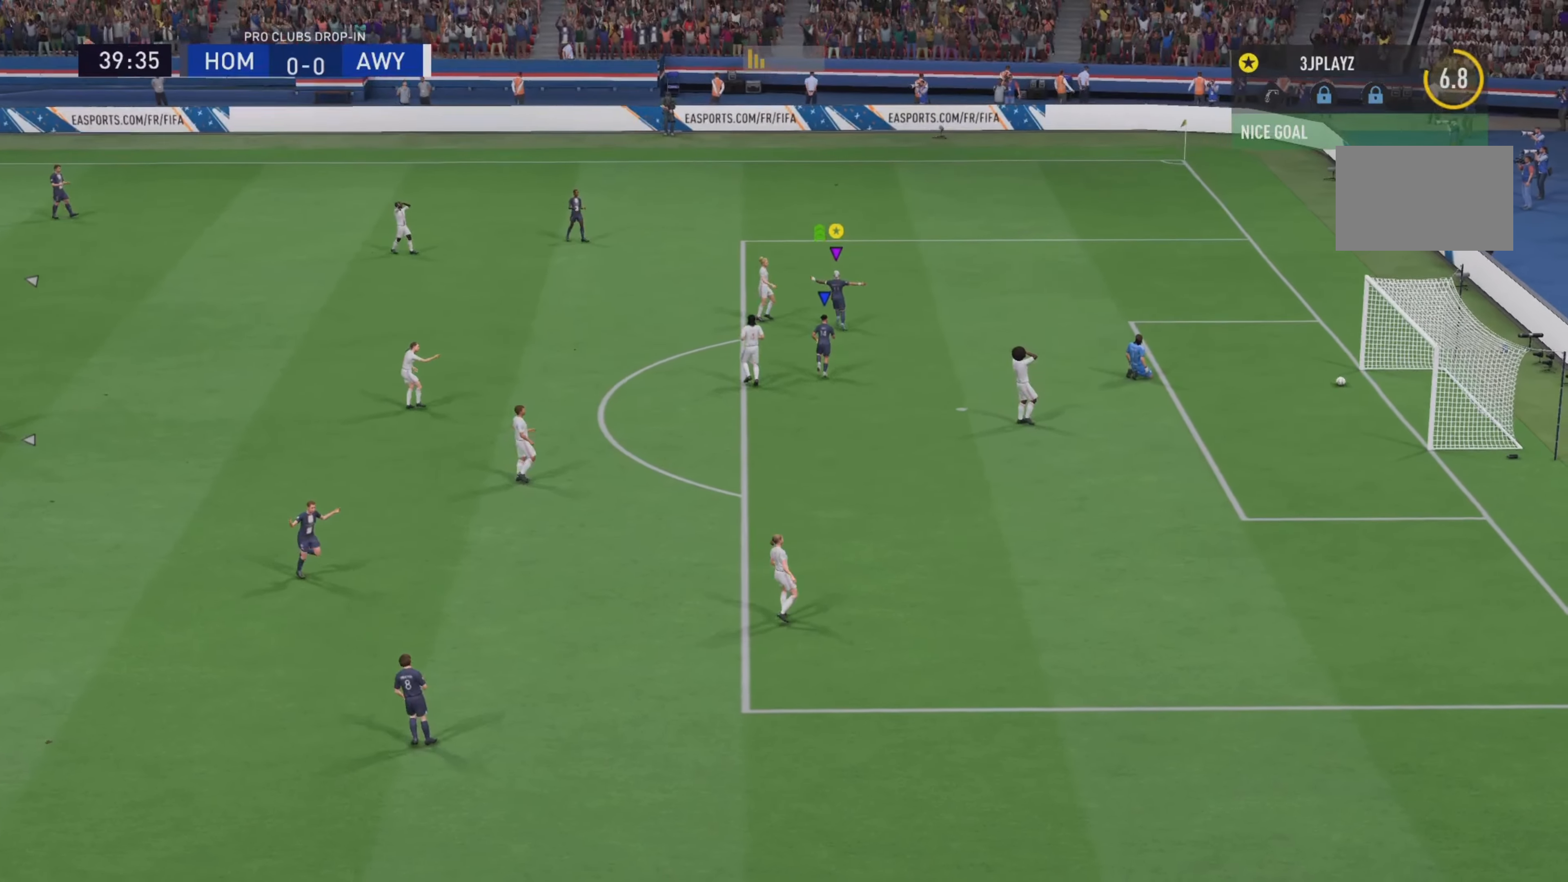
{"buttons": [], "left_stick": "center", "right_stick": "center", "events": []}
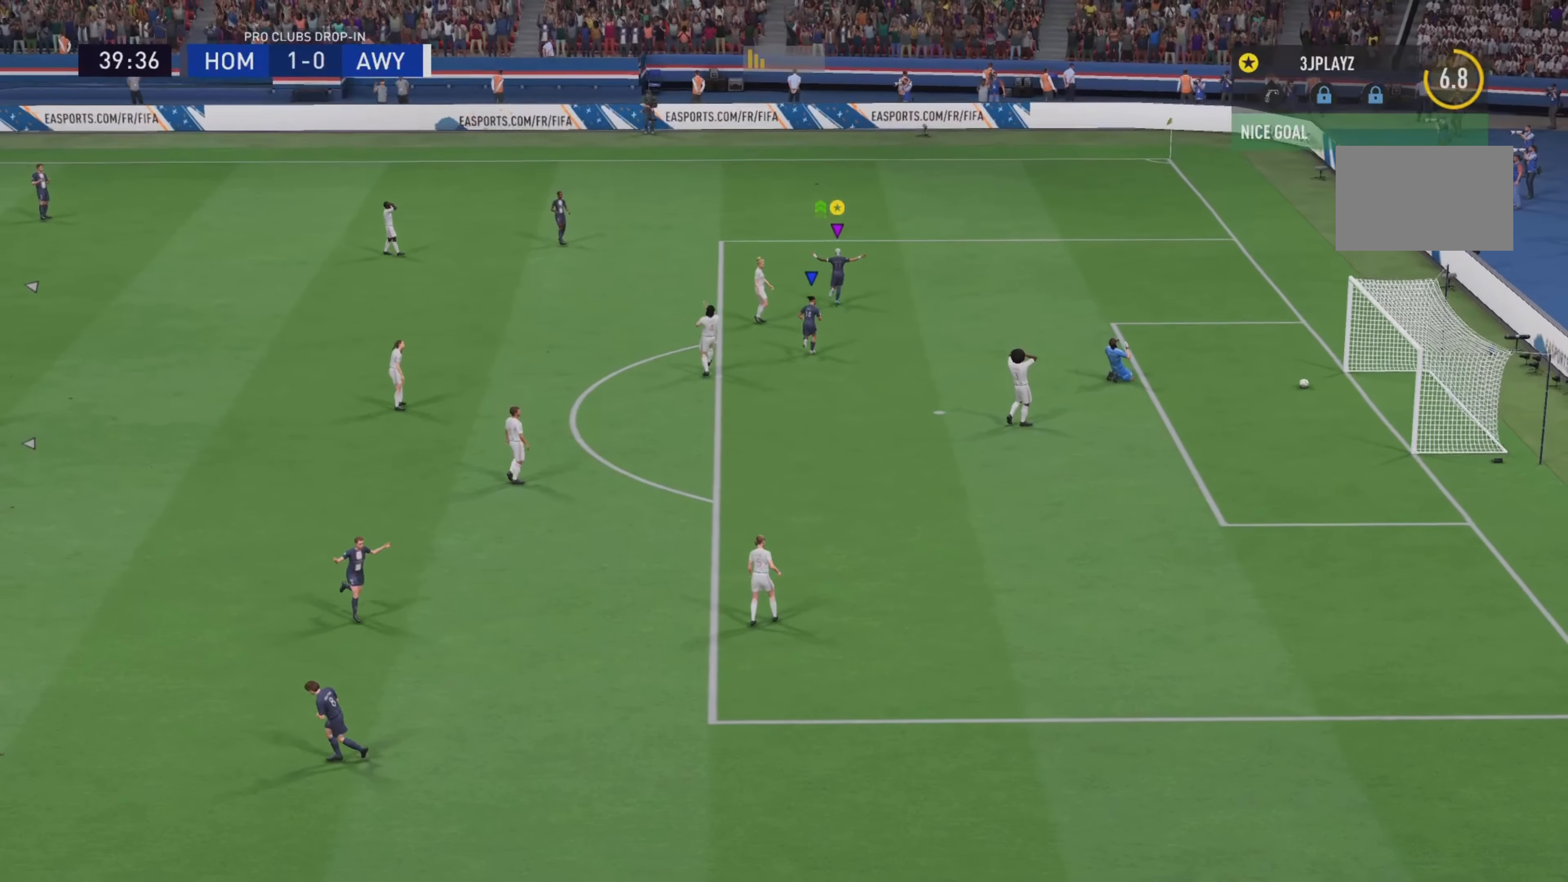
{"buttons": ["L1"], "left_stick": "down-left", "right_stick": "center", "events": [[367, "L1", "down"], [367, "left_stick", "down-left"]]}
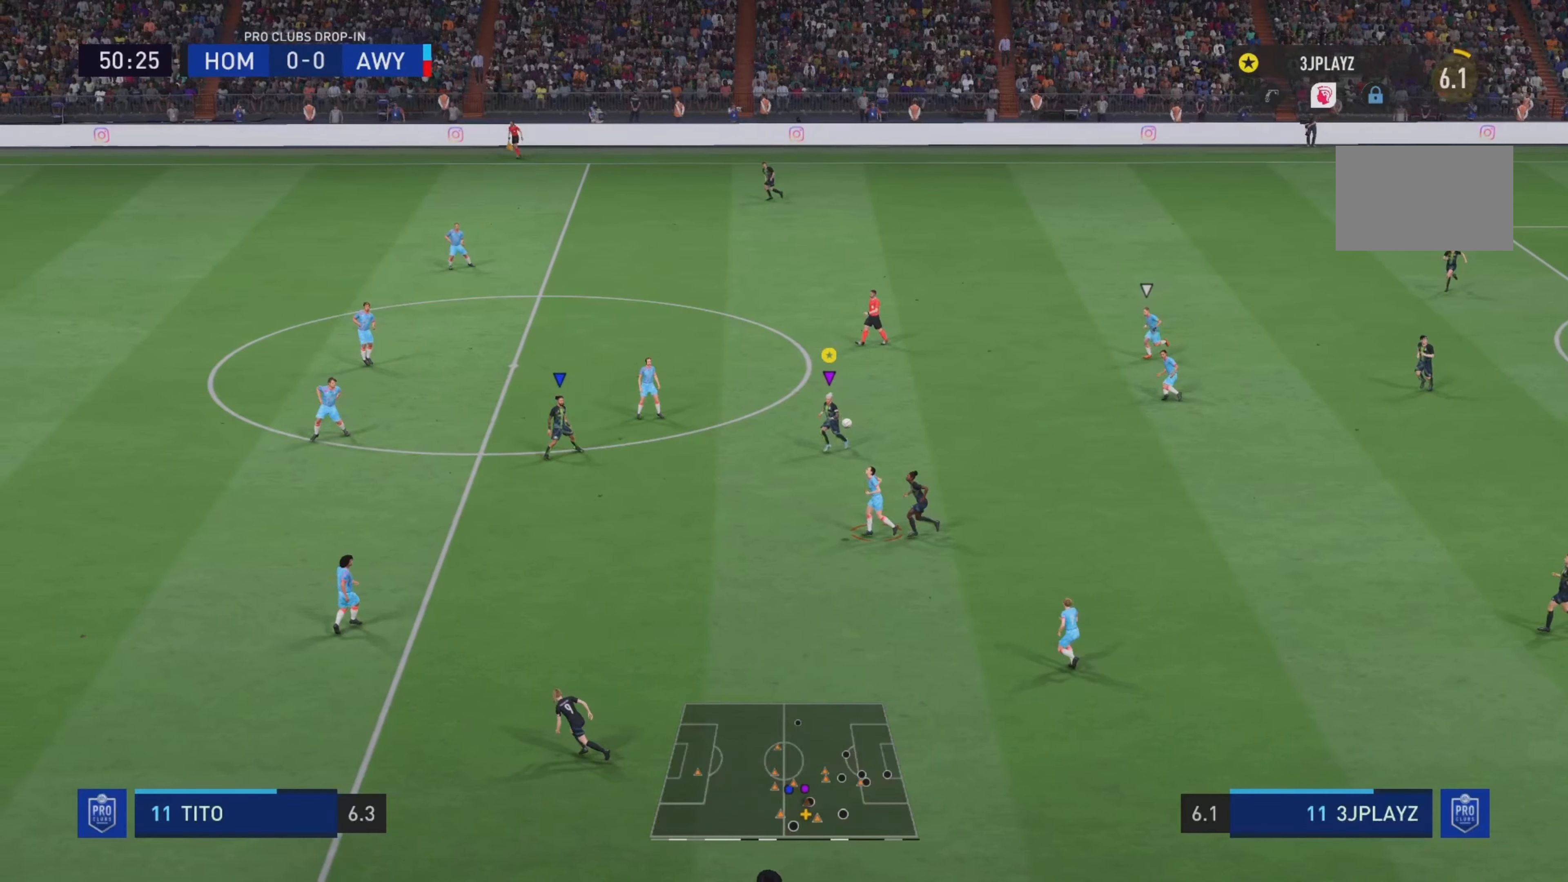
{"buttons": ["L1"], "left_stick": "center", "right_stick": "center", "events": [[317, "left_stick", "center"]]}
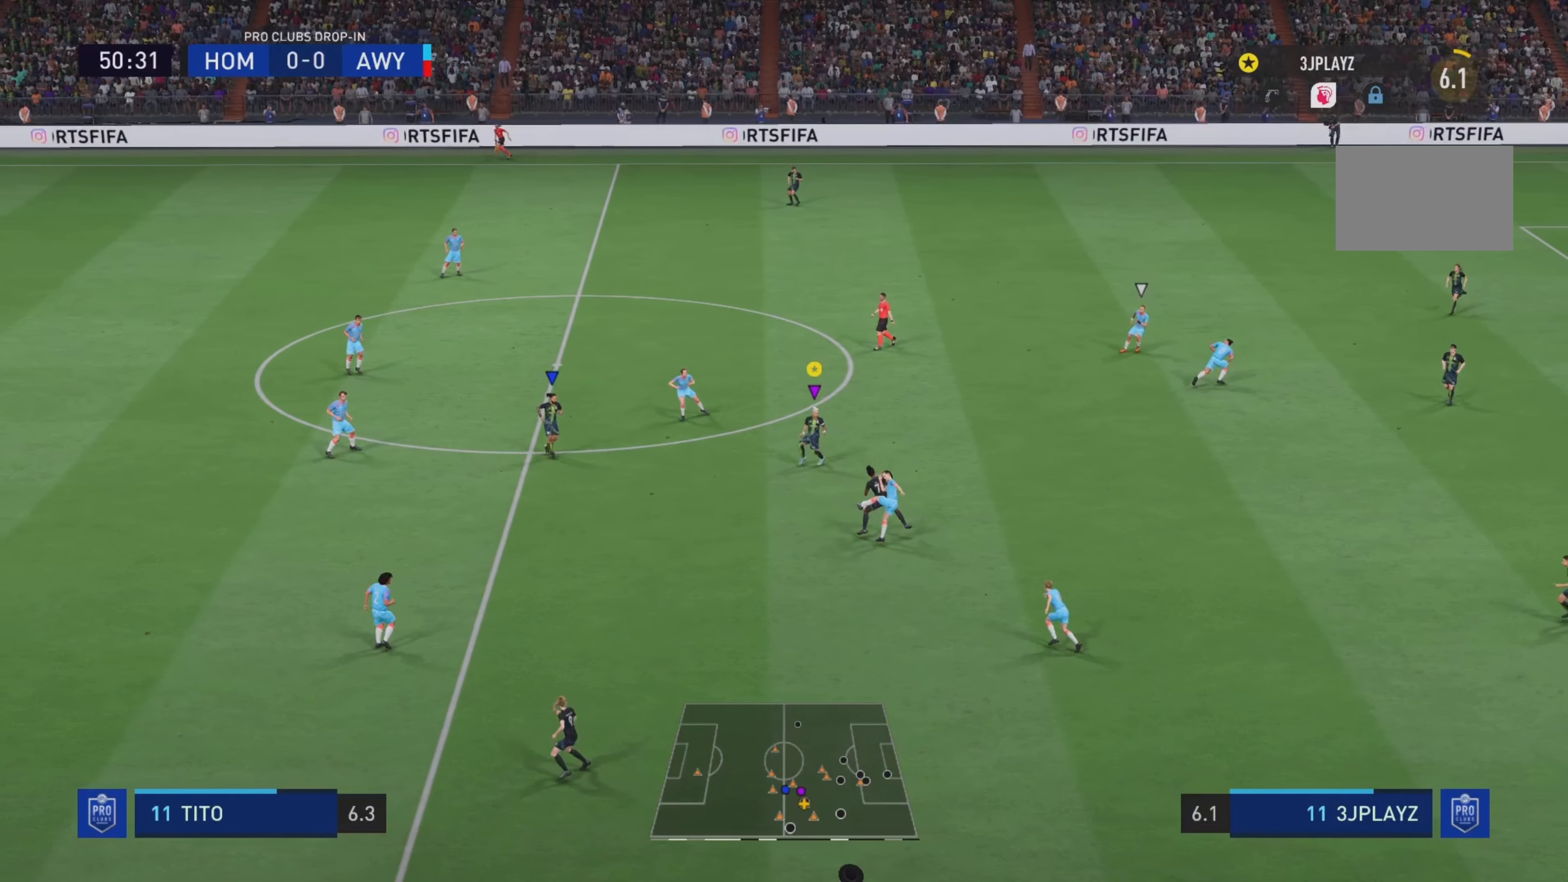
{"buttons": ["L1"], "left_stick": "up-right", "right_stick": "center", "events": [[134, "left_stick", "up-left"], [217, "left_stick", "up"], [451, "left_stick", "up-right"]]}
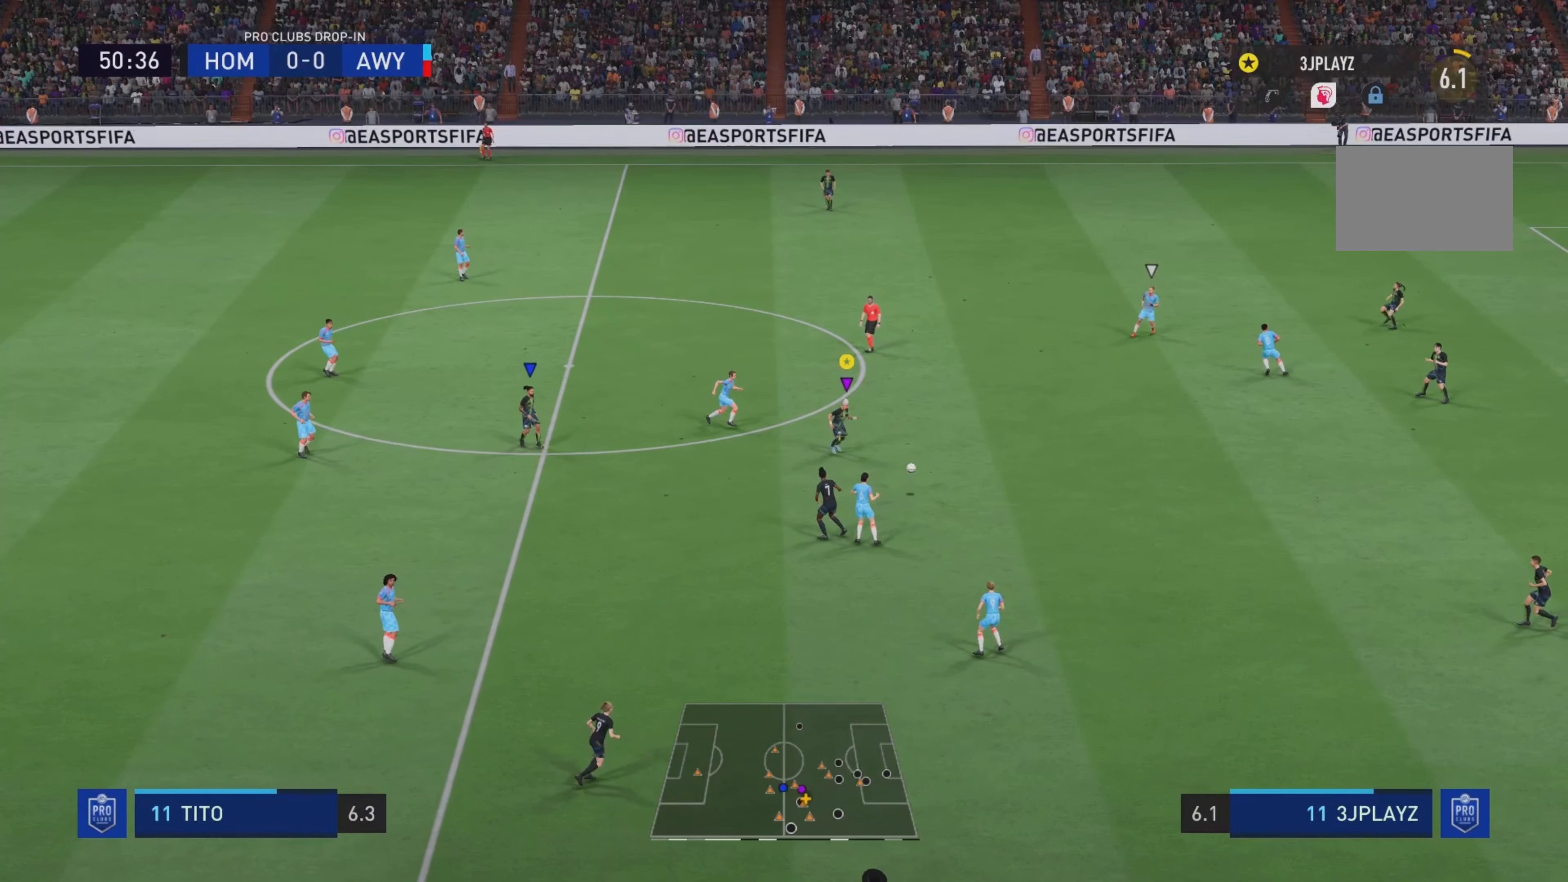
{"buttons": [], "left_stick": "down-right", "right_stick": "center", "events": [[283, "L1", "up"], [483, "left_stick", "down-right"]]}
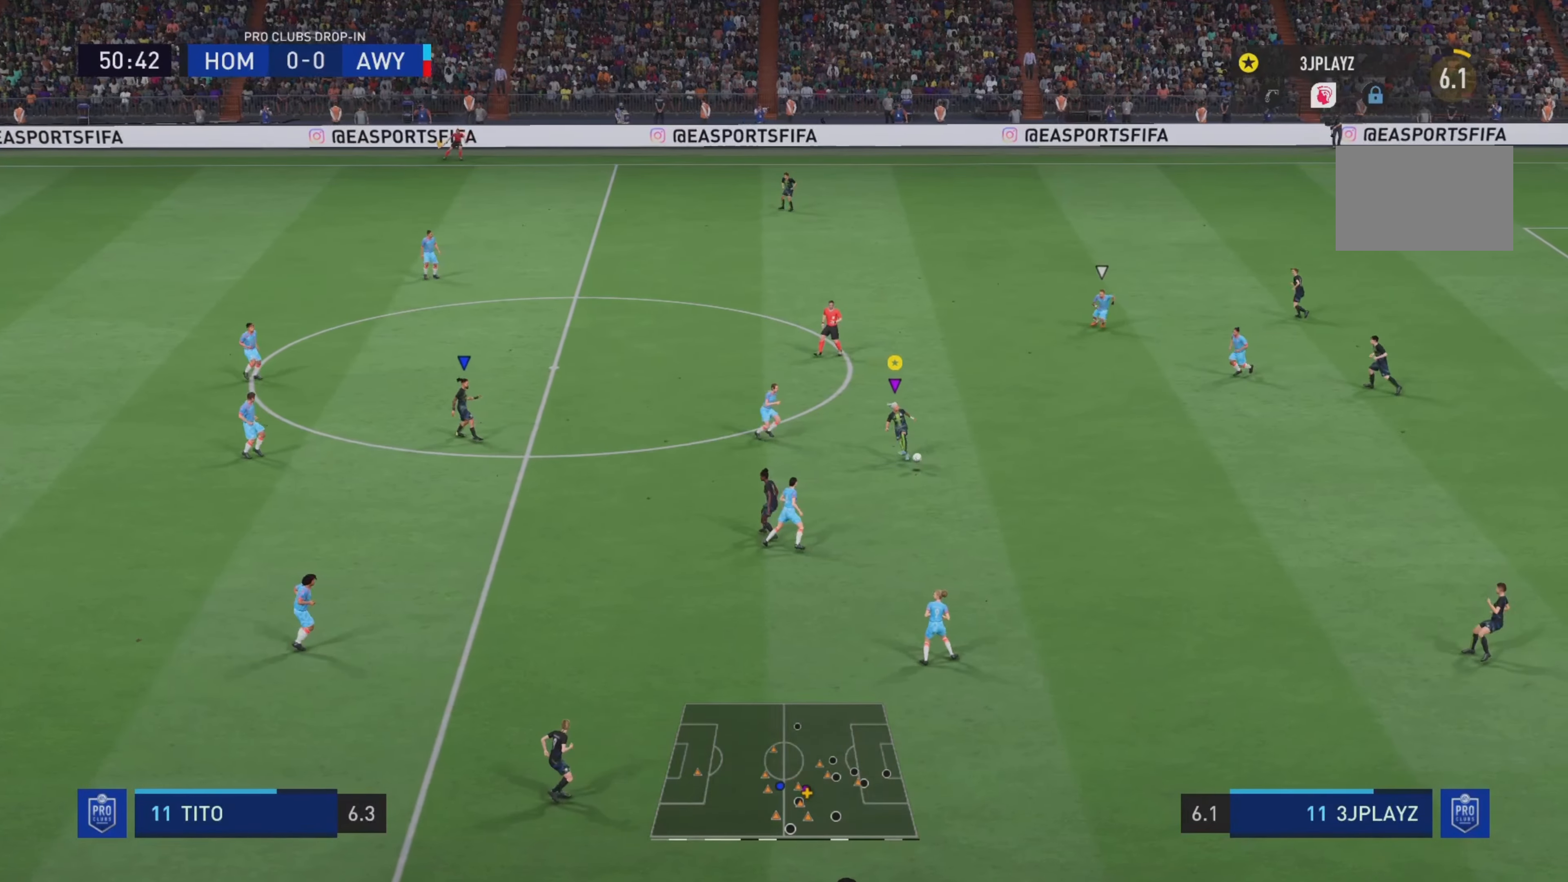
{"buttons": [], "left_stick": "right", "right_stick": "center", "events": [[467, "left_stick", "right"]]}